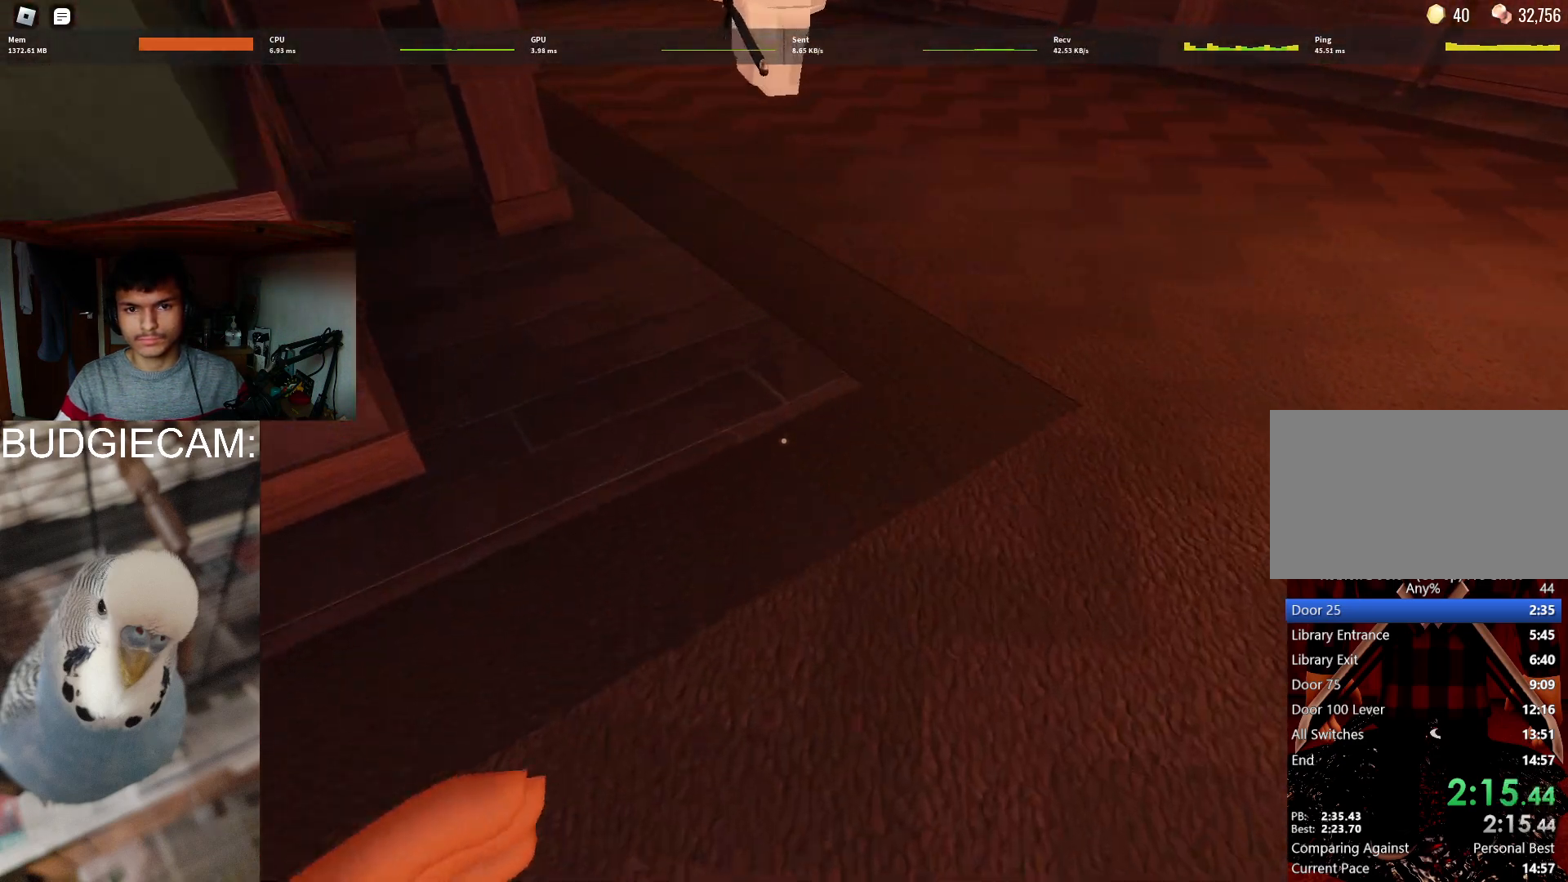
Gameplay with keyboard and mouse; each line is a JSON object with the keys and mouse buttons held at the frame after it. "events" lists presses ("down") and releases ("up") of "1", "2", "3", "4", "5", "a", "alt", "c", "caps_lock", "ctrl", "d", "e", "f", "g", "q", "r", "s", "shift", "space", "t", "tab", "v", "w", "x", "z", "mouse_left", "mouse_wheel" and "mouse_right" between this image and that frame as [ms after this image, input, new state], when the widget could be followed in between. "mouse_left", "mouse_wheel", "mouse_right" = the "left", "wheel", "right" buttons of the "mouse" list. No other keys are recorded. "wheel" means that the mouse wheel is clicked or scrolled. Not read: mouse_move.
{"keys": ["w"], "mouse": [], "events": []}
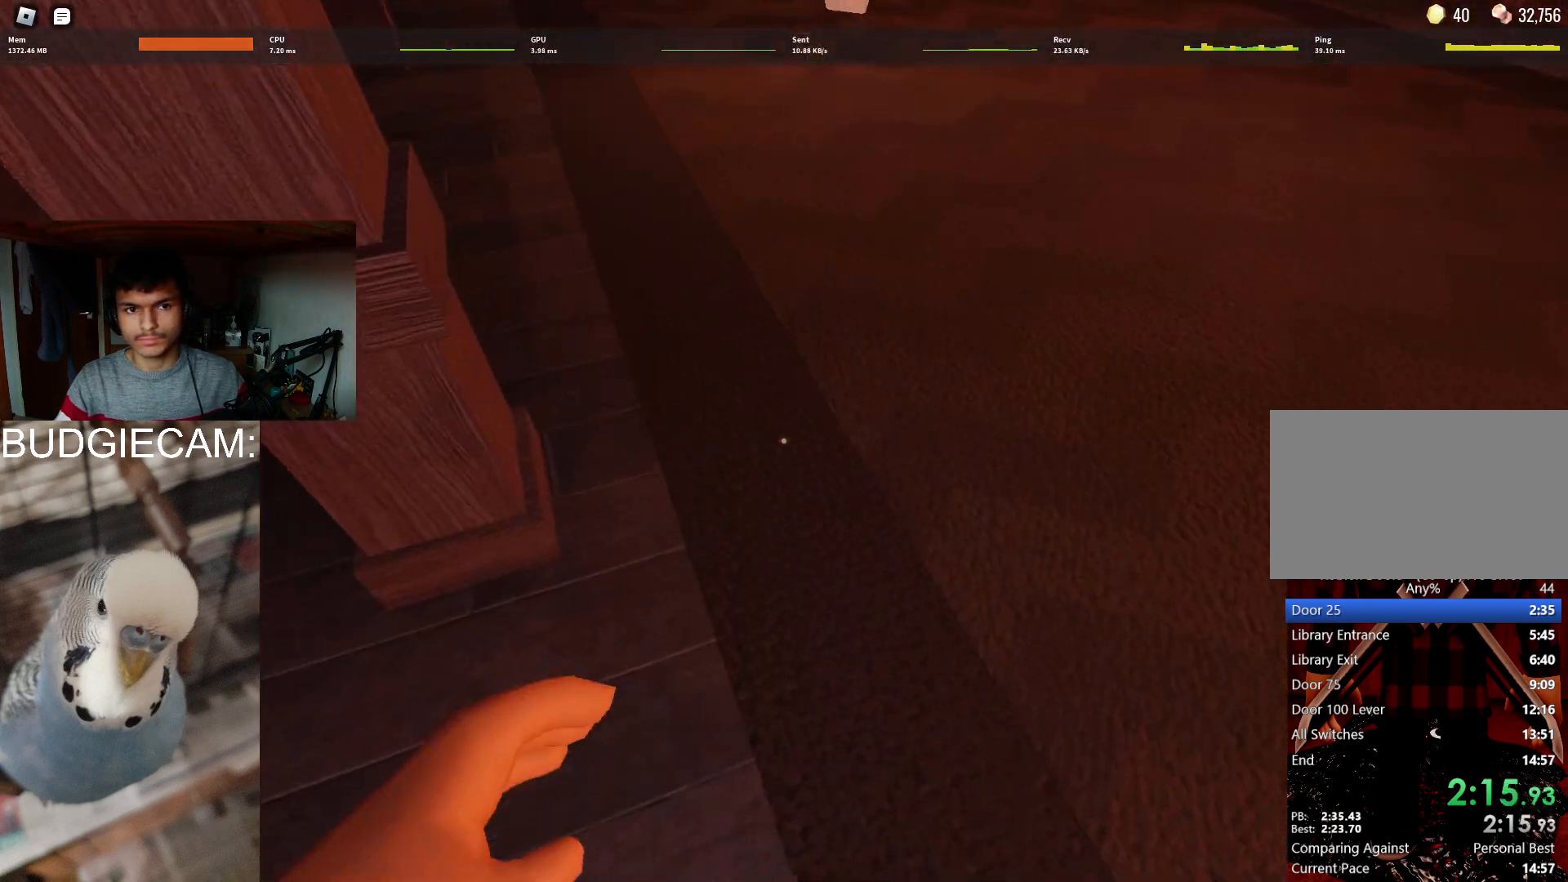
{"keys": ["d", "w"], "mouse": [], "events": [[467, "d", "down"]]}
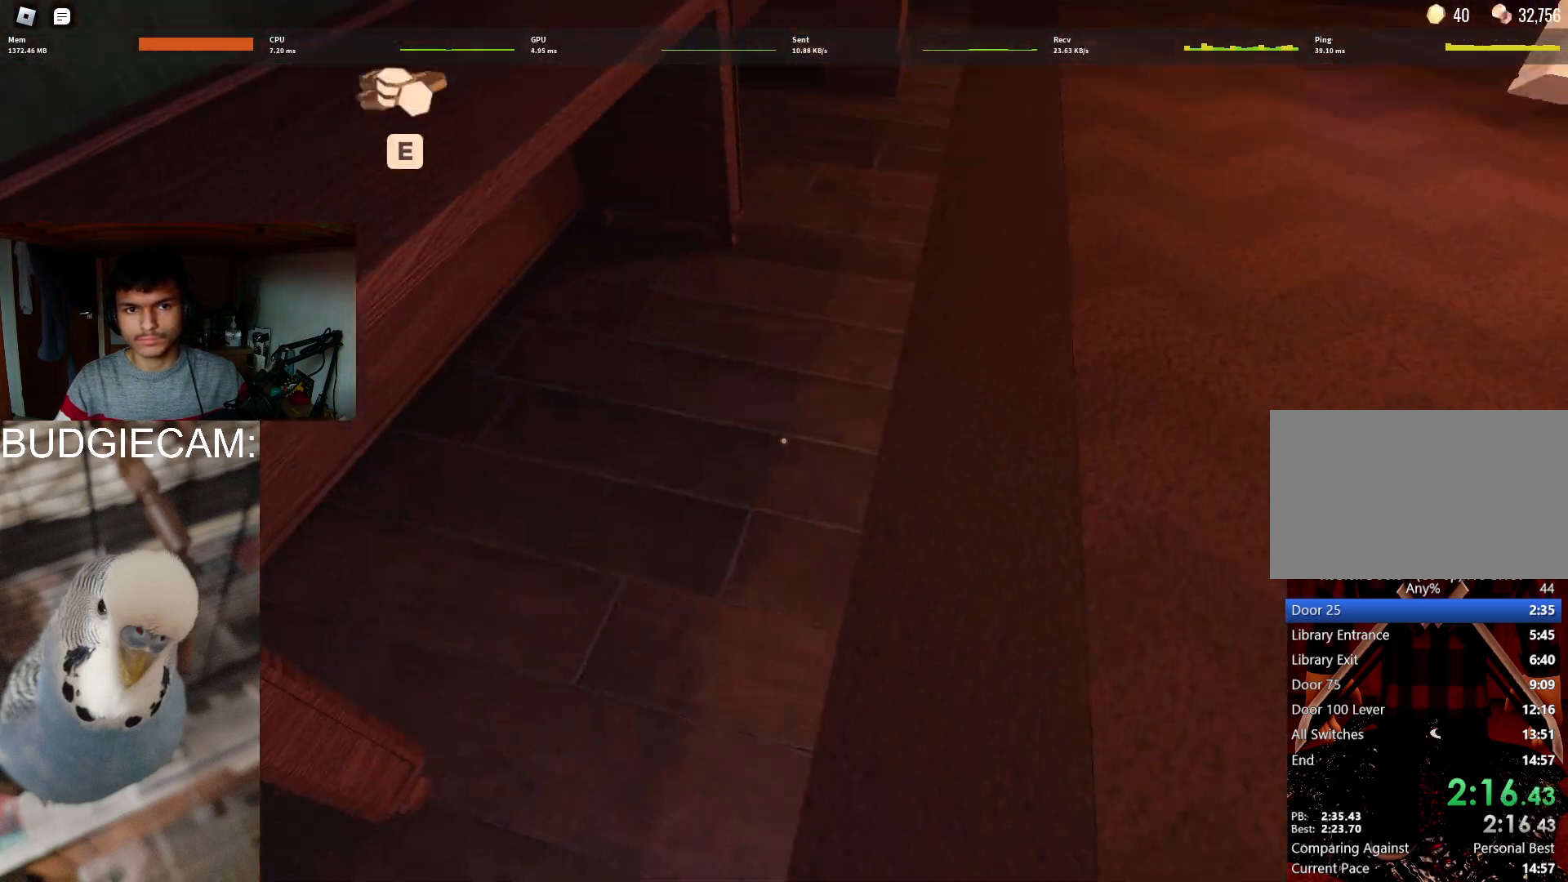
{"keys": ["d"], "mouse": [], "events": [[483, "w", "up"]]}
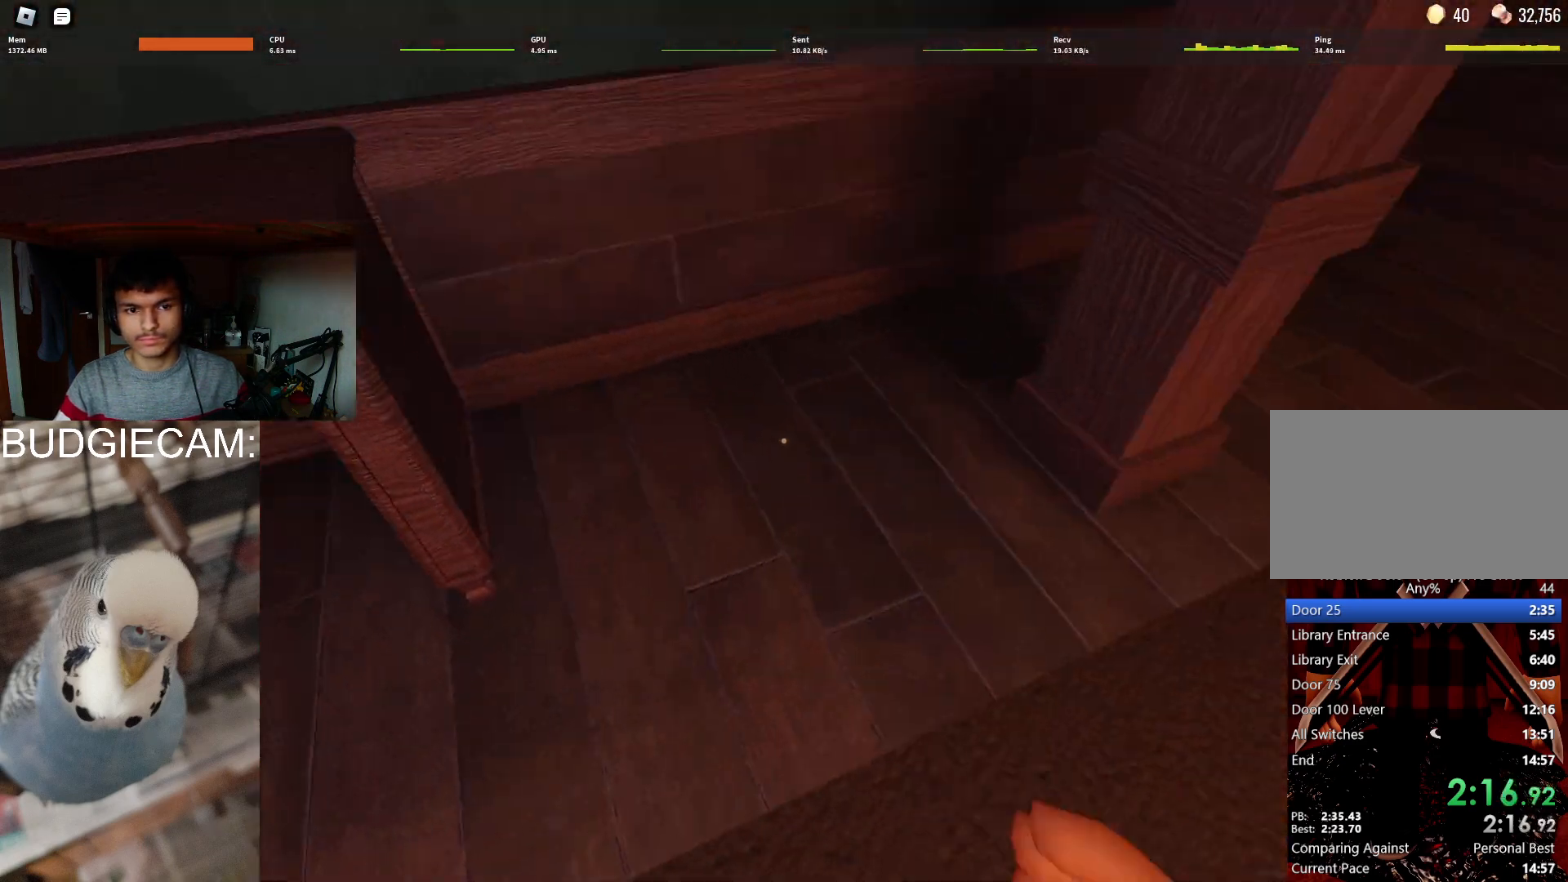
{"keys": ["d"], "mouse": [], "events": []}
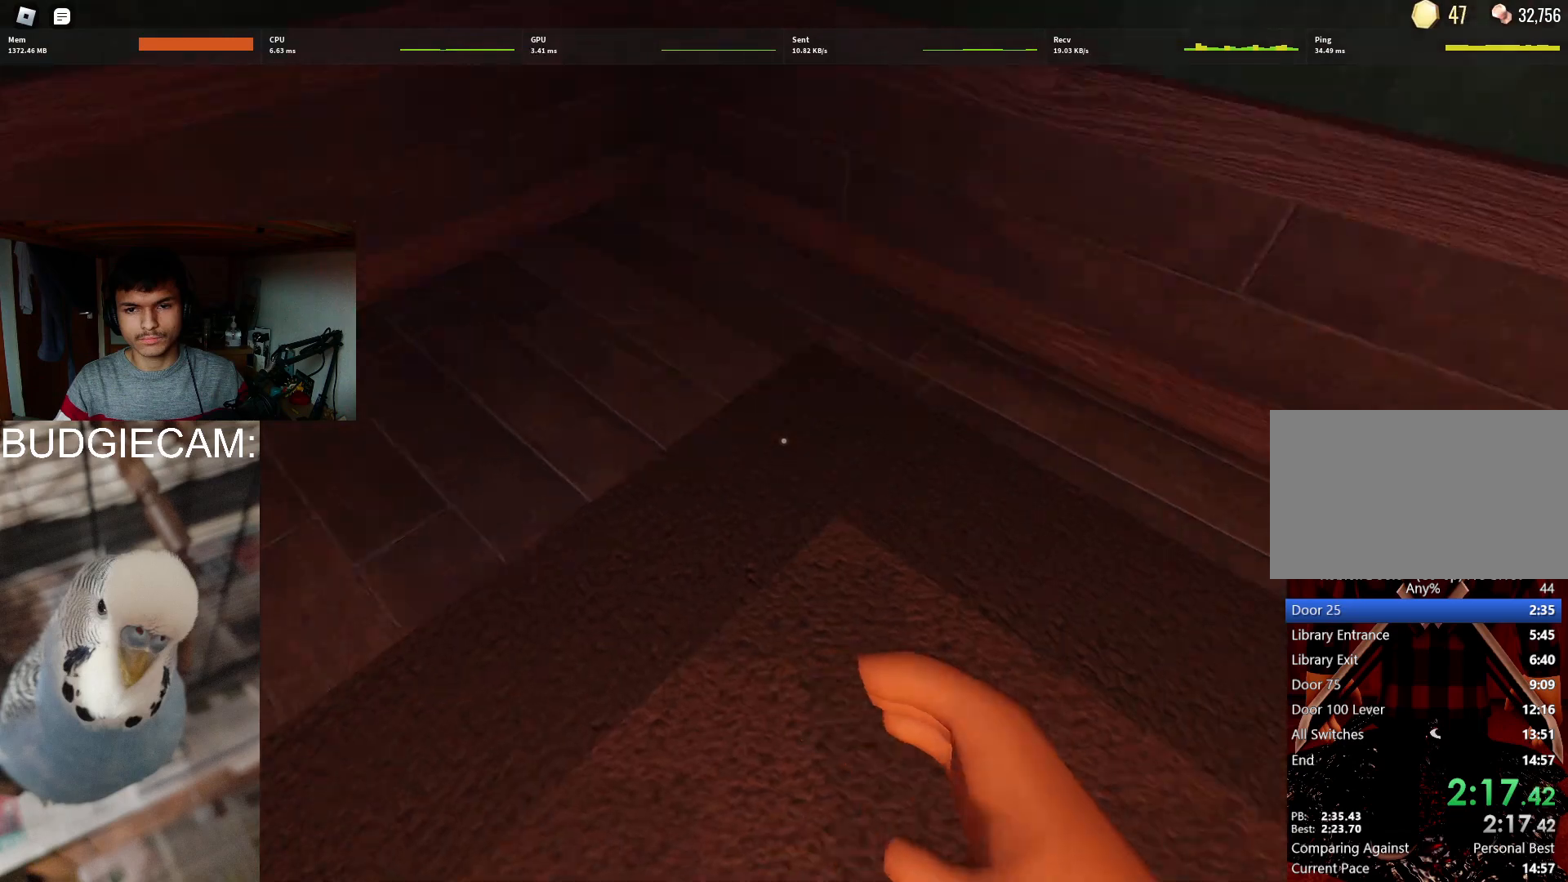
{"keys": ["d", "w"], "mouse": [], "events": [[50, "w", "down"]]}
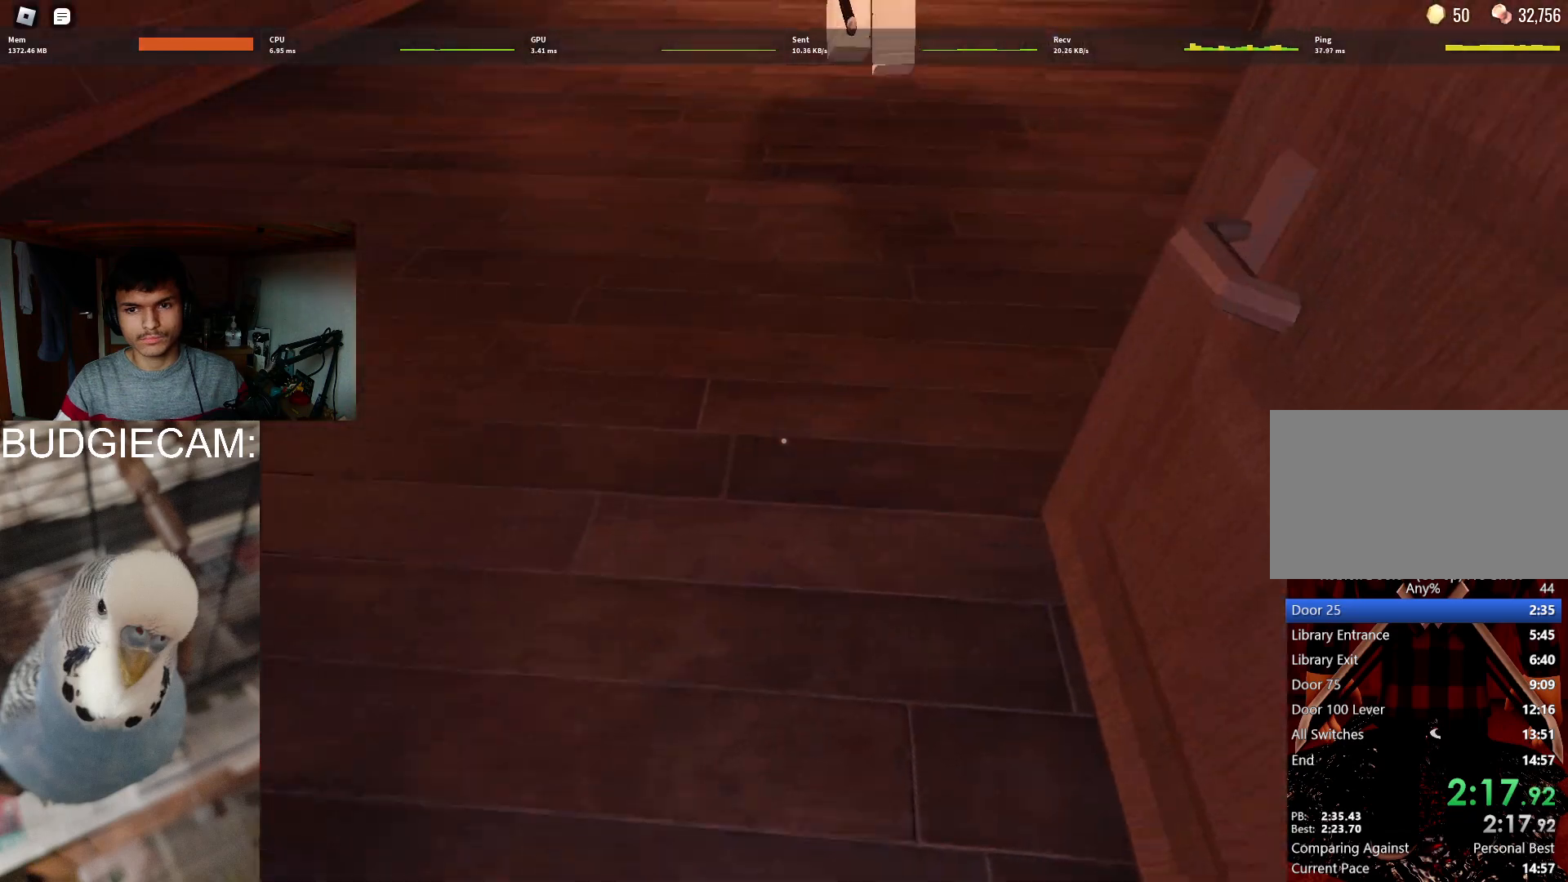
{"keys": ["w"], "mouse": [], "events": [[167, "d", "up"]]}
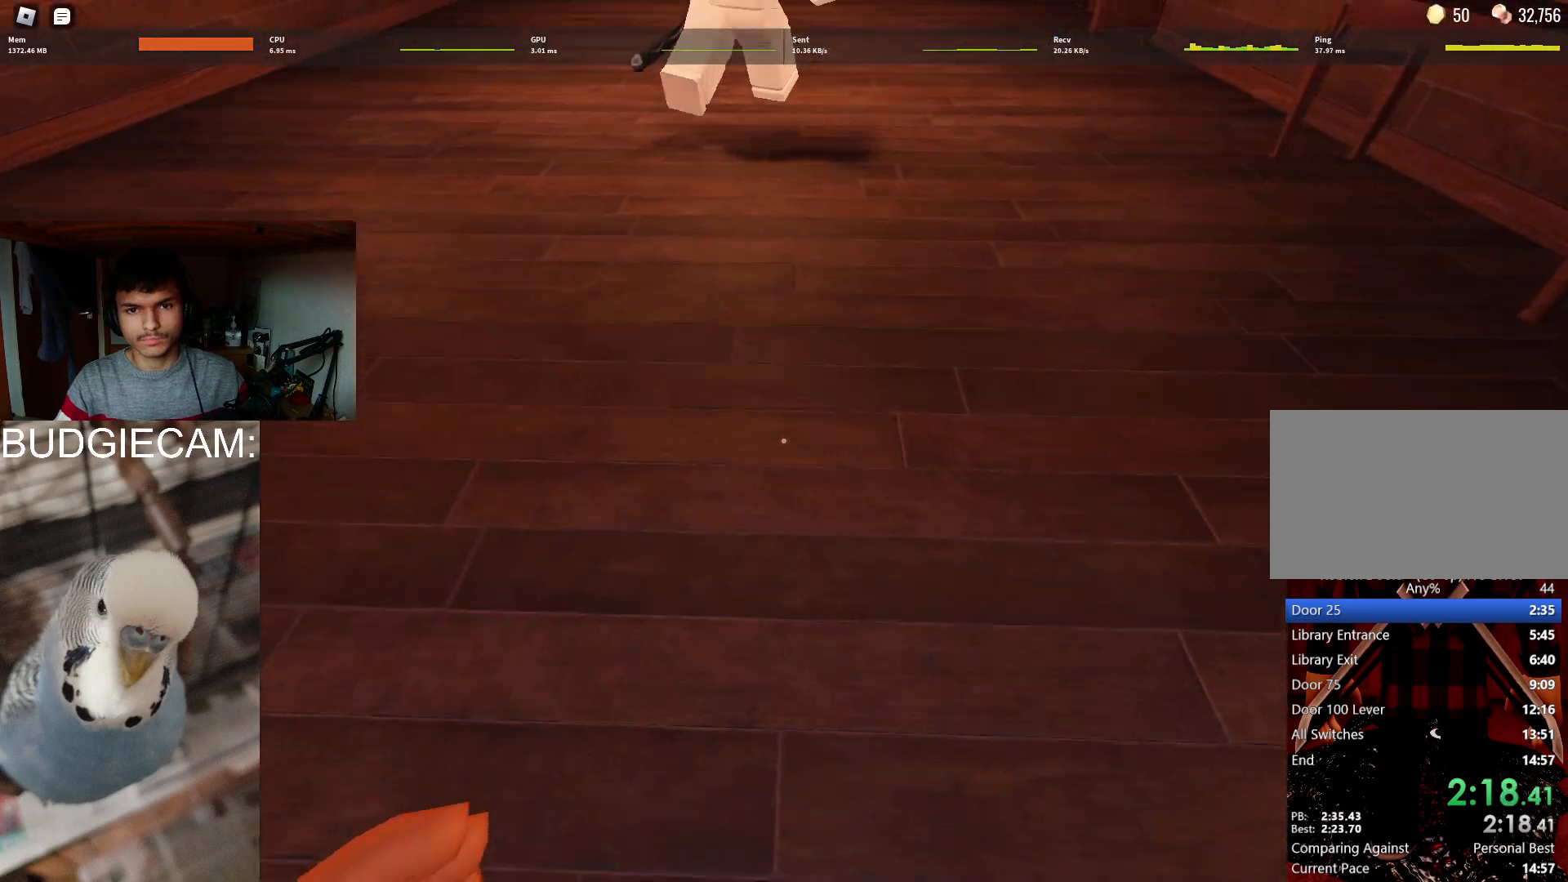
{"keys": ["w"], "mouse": [], "events": []}
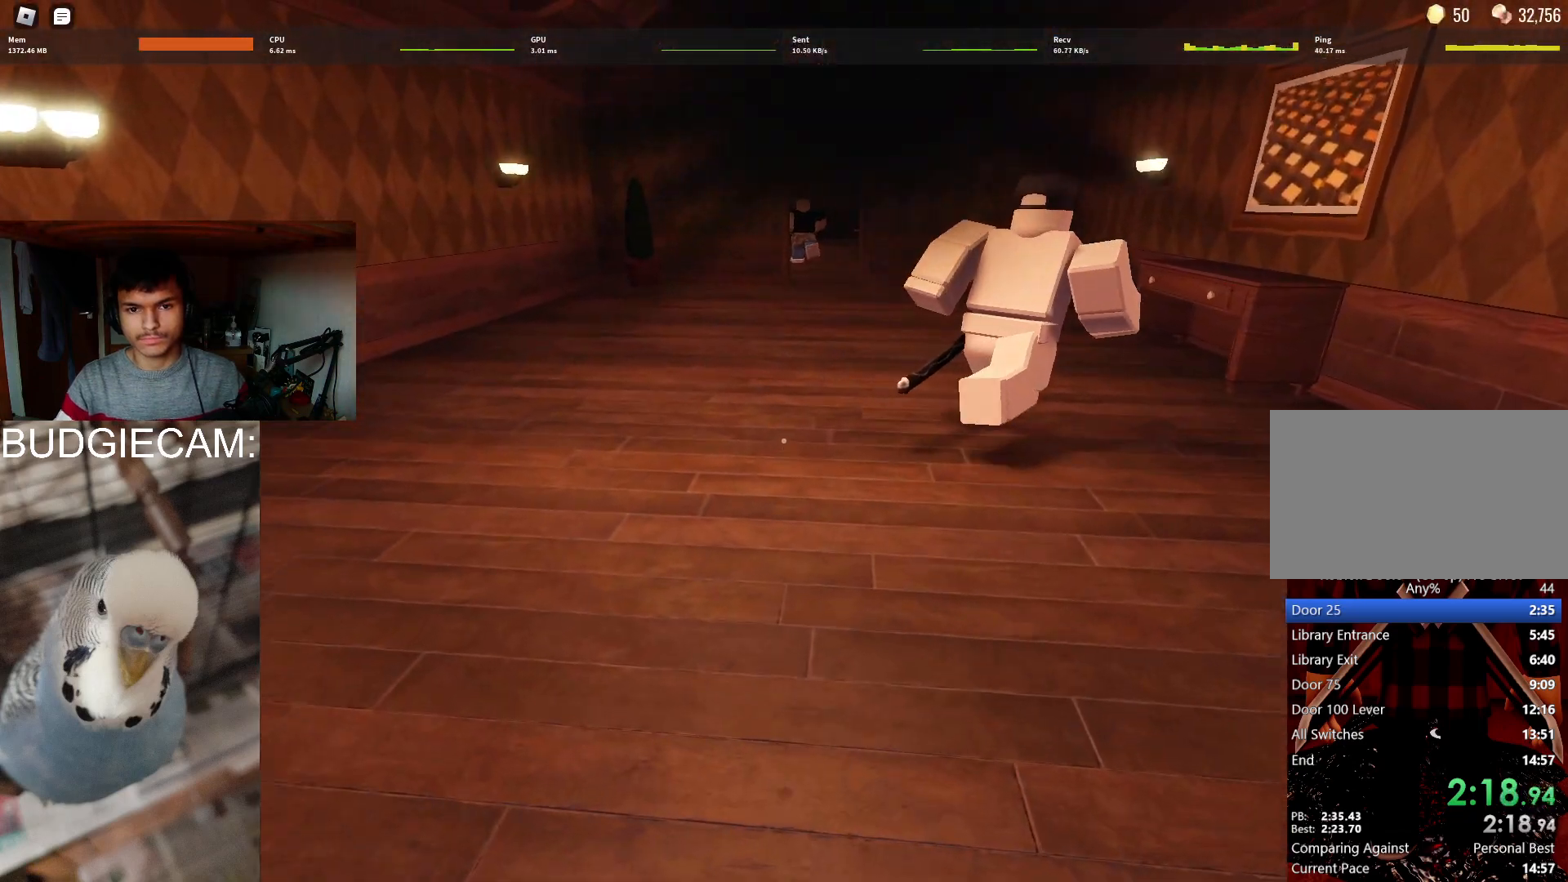
{"keys": ["w"], "mouse": [], "events": []}
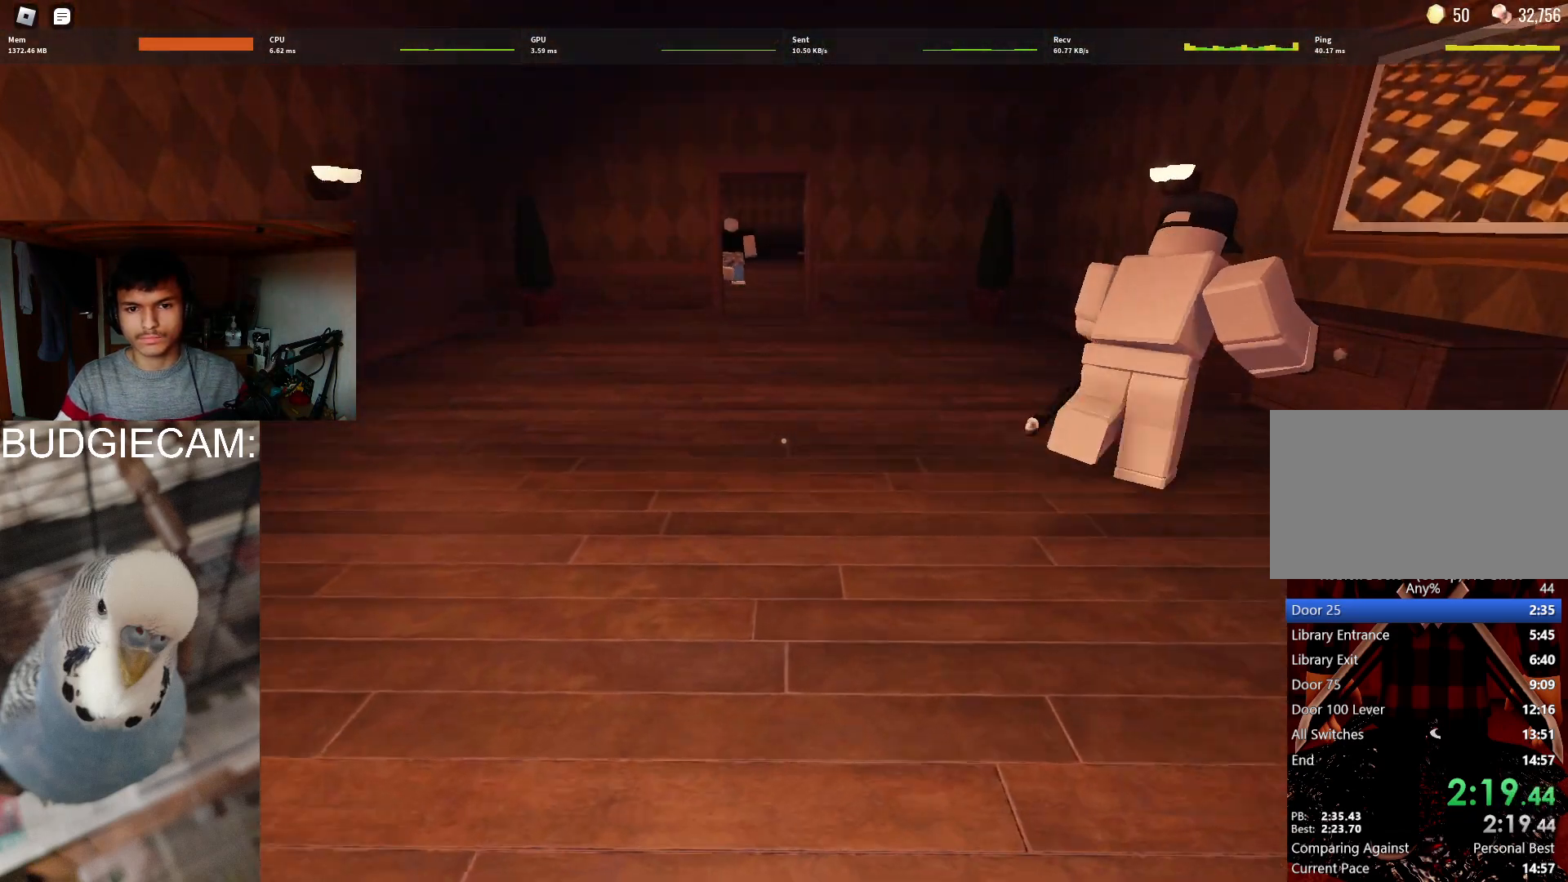
{"keys": ["a"], "mouse": [], "events": [[117, "mouse_left", "down"], [117, "mouse_right", "down"], [200, "mouse_left", "up"], [200, "mouse_right", "up"], [350, "a", "down"], [400, "w", "up"]]}
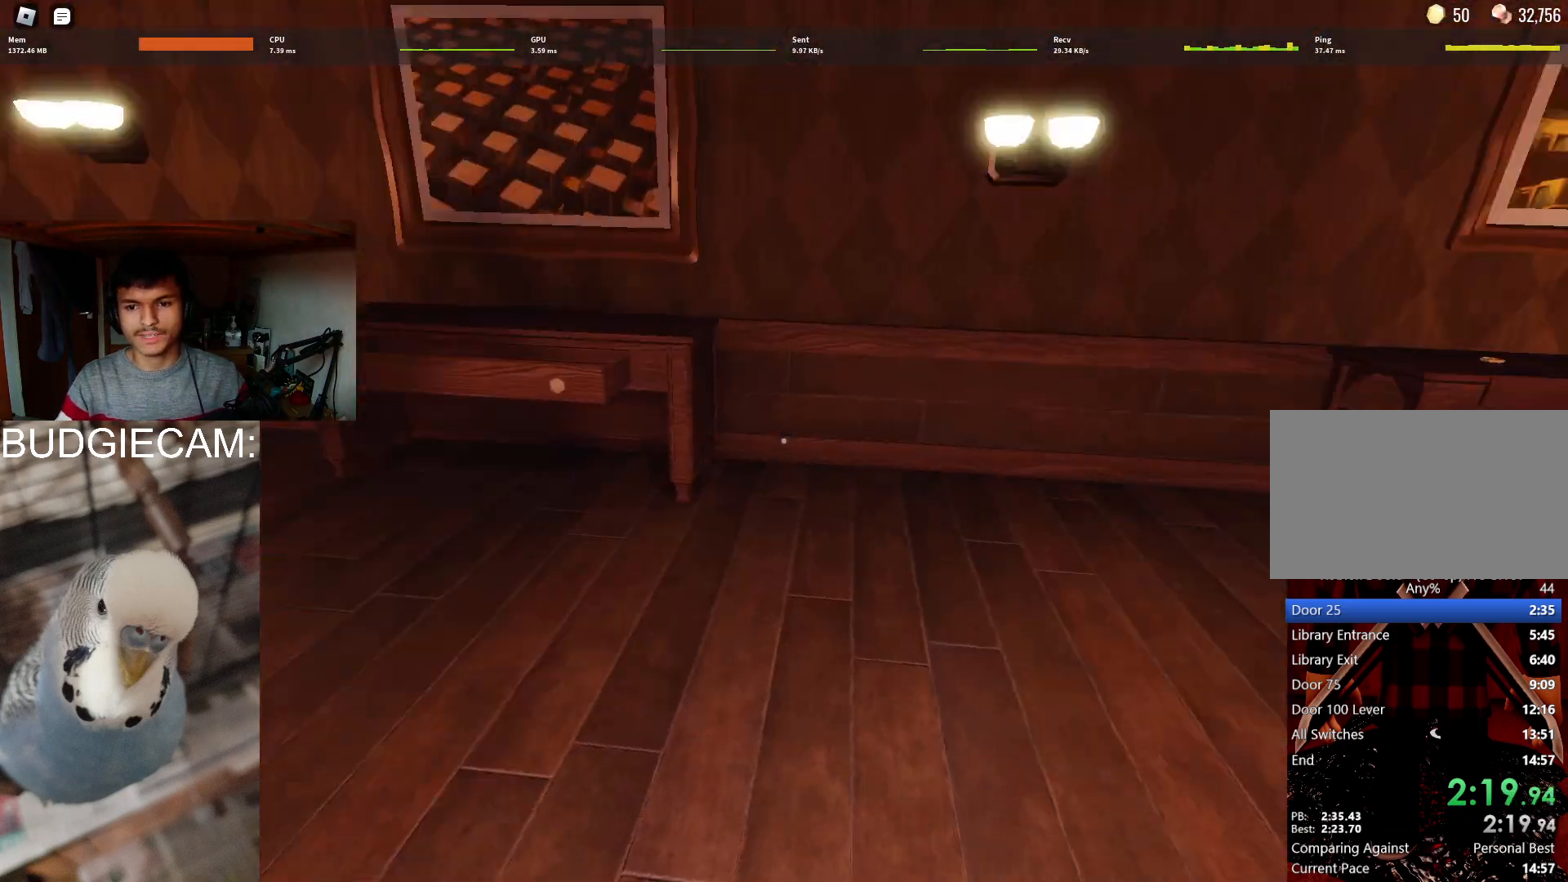
{"keys": ["a"], "mouse": [], "events": [[83, "s", "down"], [267, "mouse_right", "down"], [317, "a", "up"], [317, "mouse_left", "down"], [417, "a", "down"], [417, "mouse_left", "up"], [417, "mouse_right", "up"], [500, "s", "up"]]}
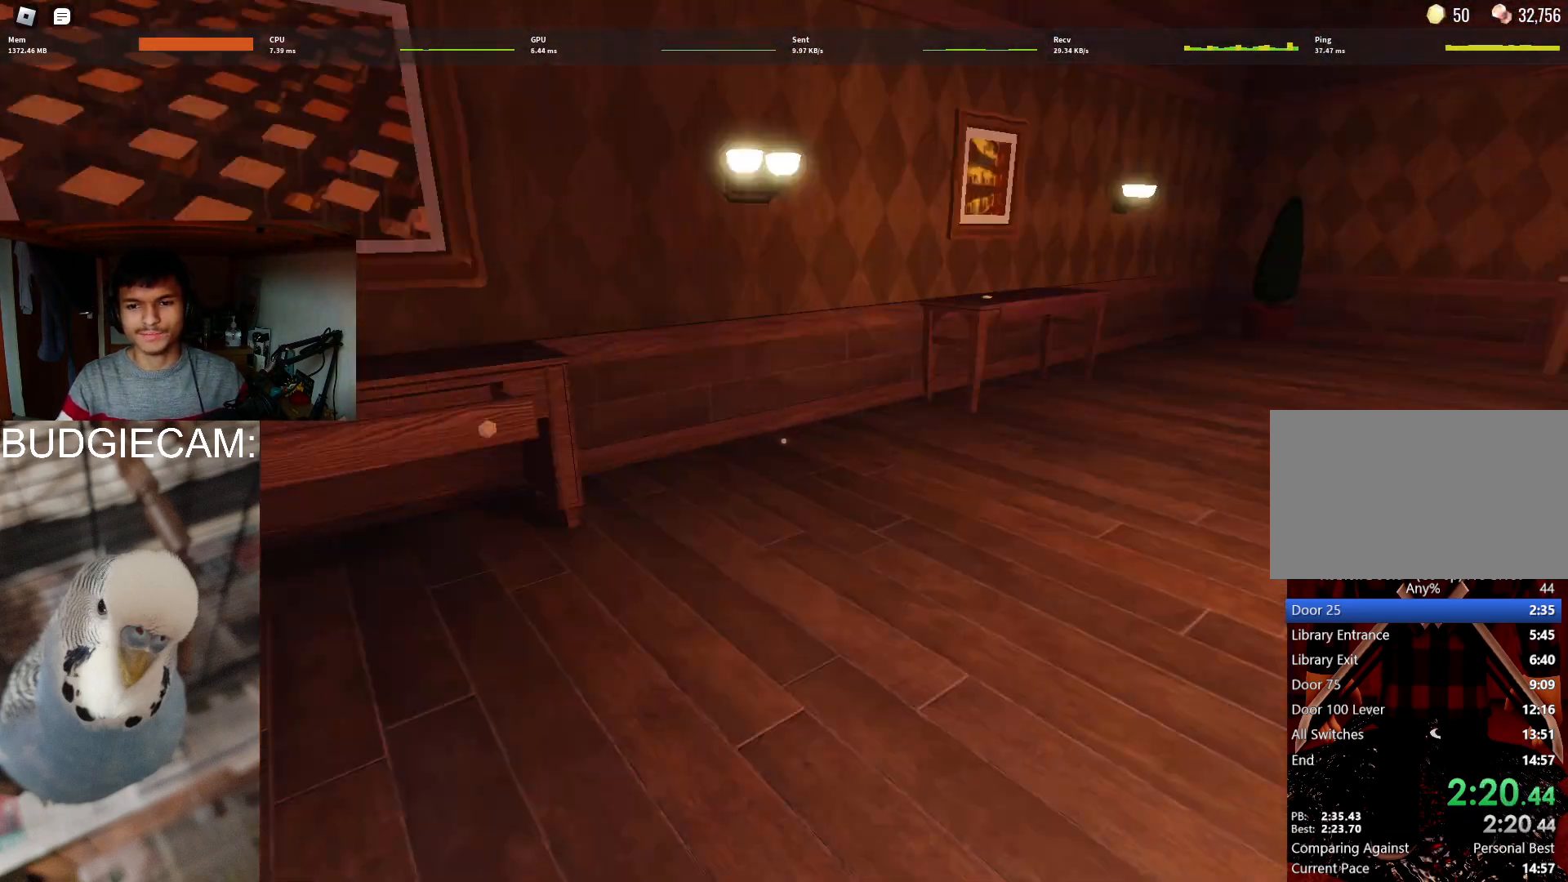
{"keys": ["w"], "mouse": [], "events": [[200, "a", "up"], [200, "w", "down"], [283, "mouse_right", "down"], [333, "mouse_left", "down"], [467, "mouse_left", "up"], [467, "mouse_right", "up"]]}
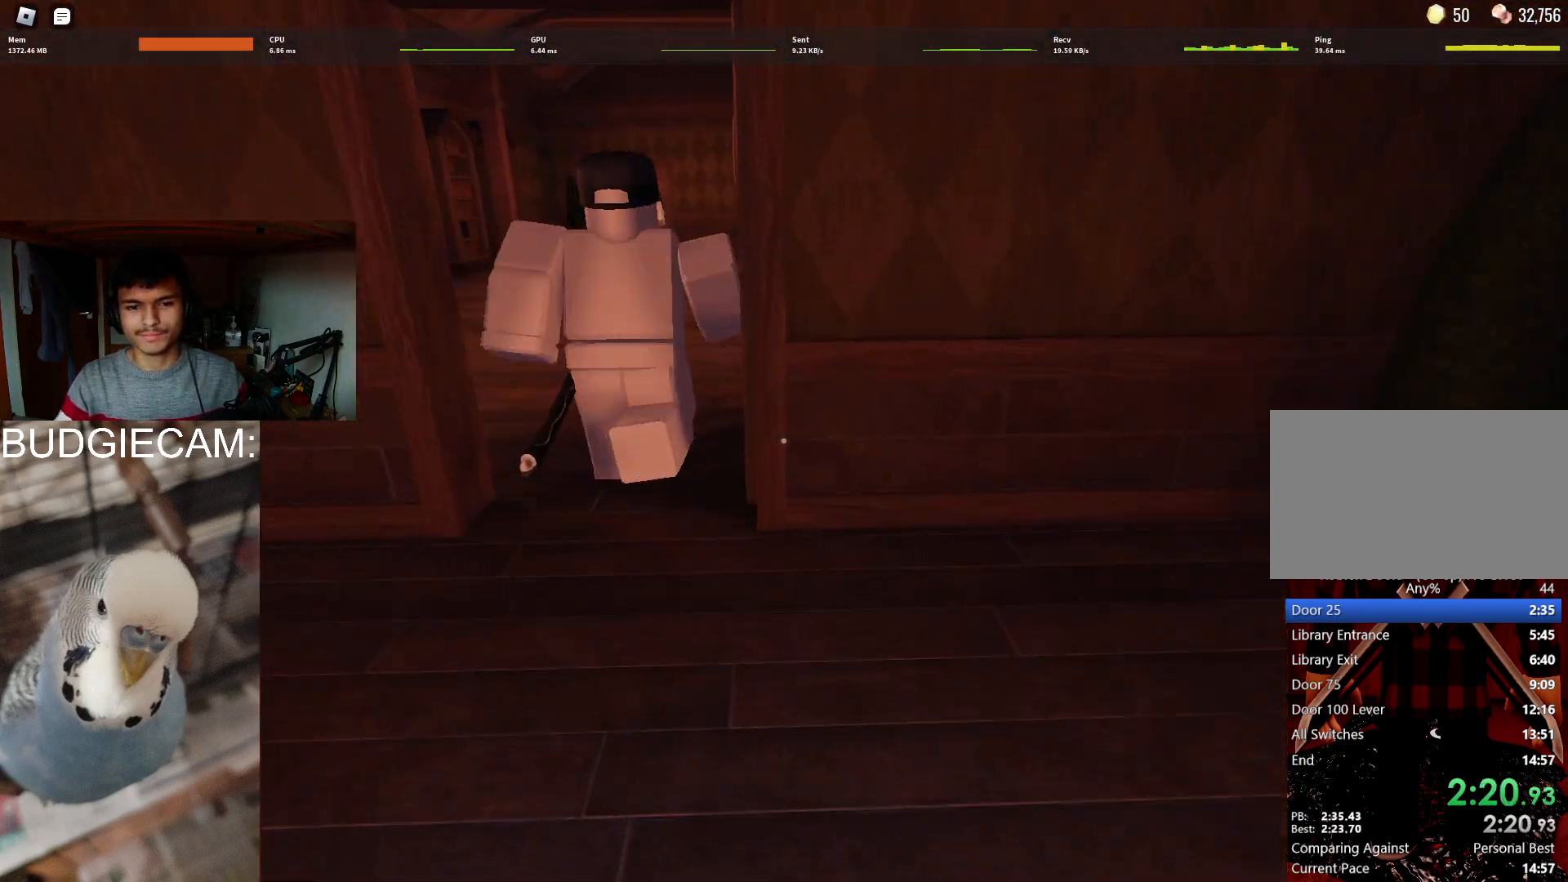
{"keys": ["w"], "mouse": [], "events": [[250, "mouse_right", "down"], [300, "mouse_left", "down"], [400, "mouse_left", "up"], [400, "mouse_right", "up"]]}
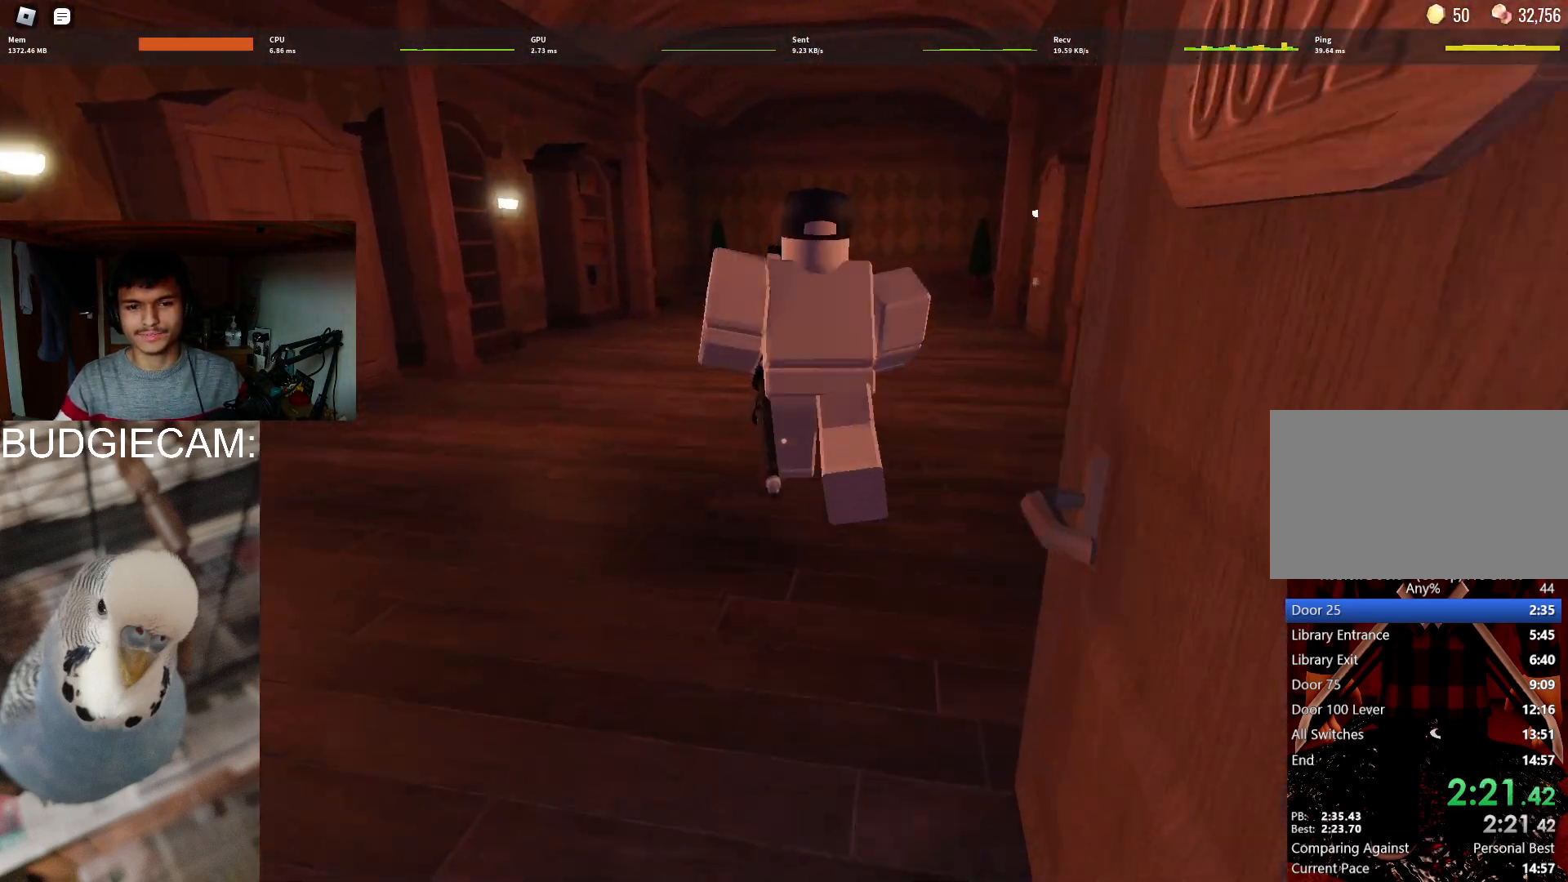
{"keys": ["a", "w"], "mouse": [], "events": [[367, "a", "down"]]}
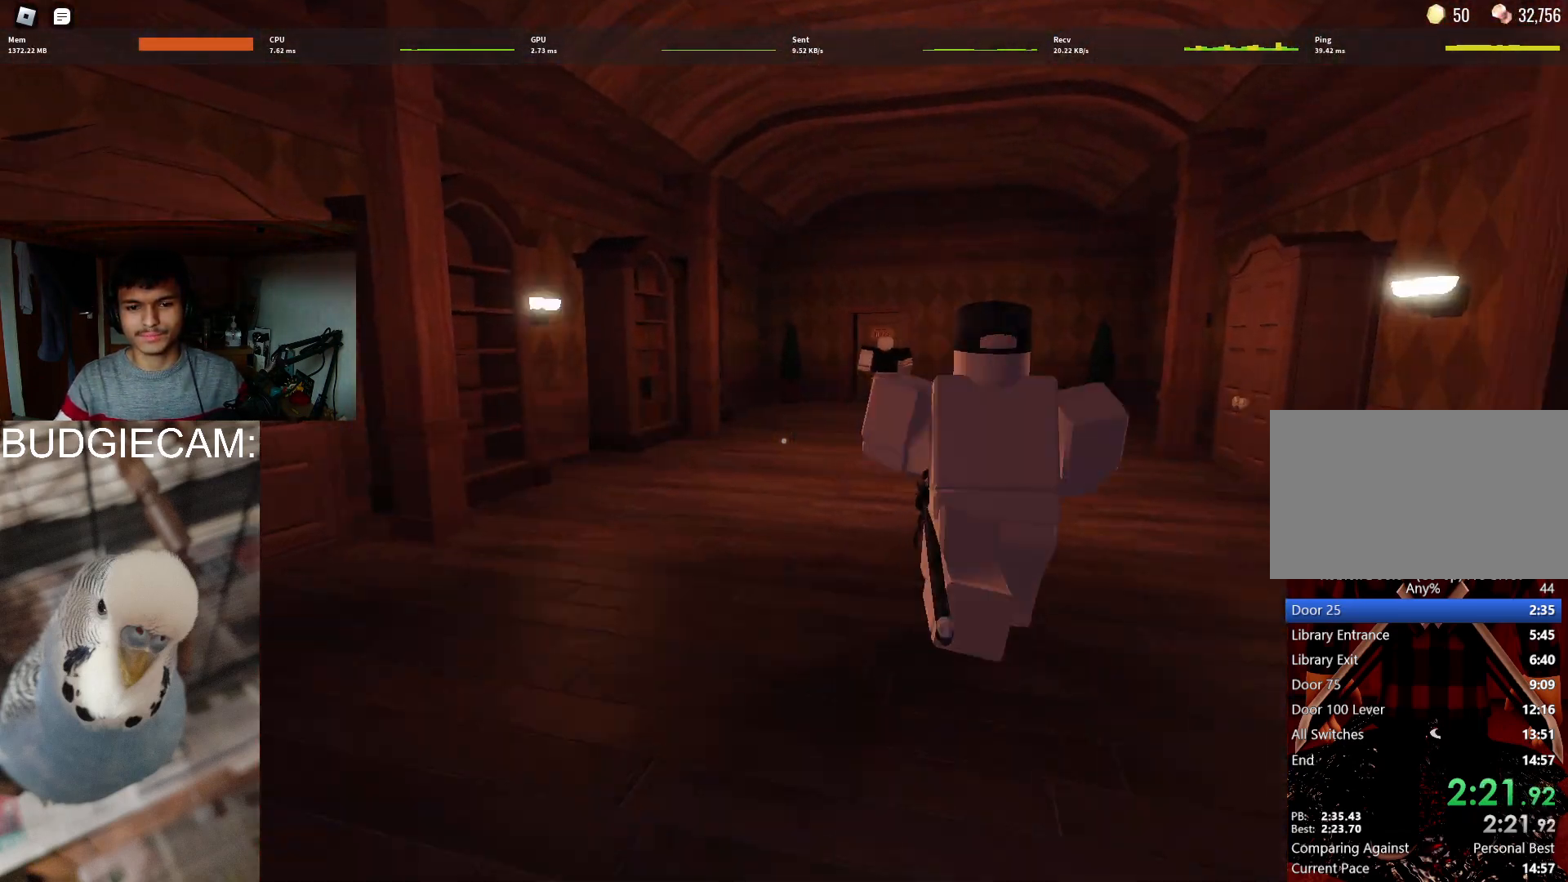
{"keys": ["w"], "mouse": [], "events": [[50, "a", "up"]]}
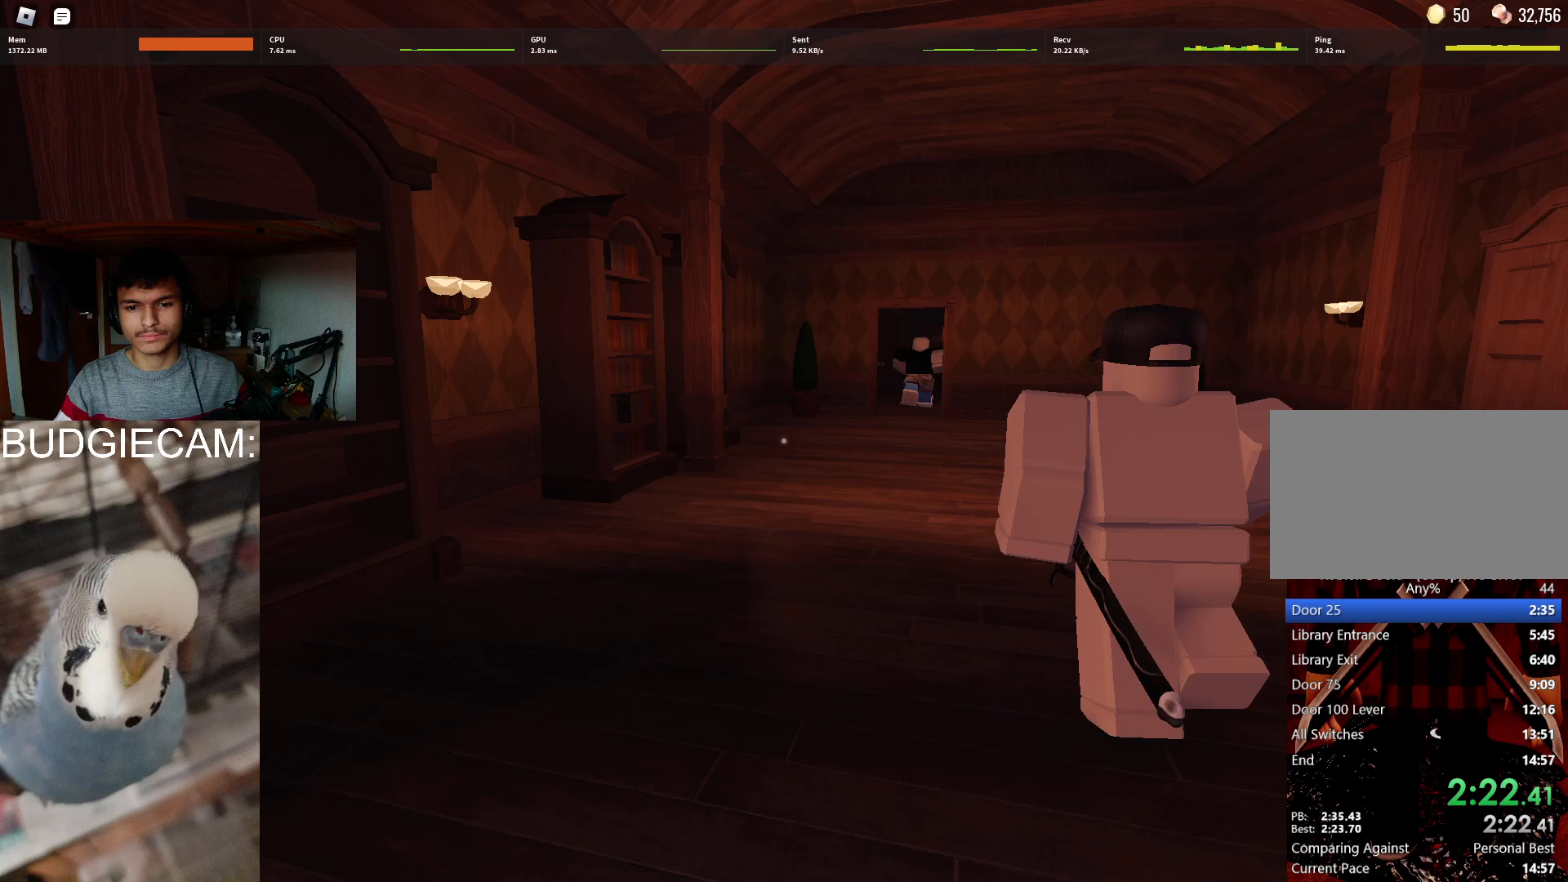
{"keys": ["w"], "mouse": [], "events": []}
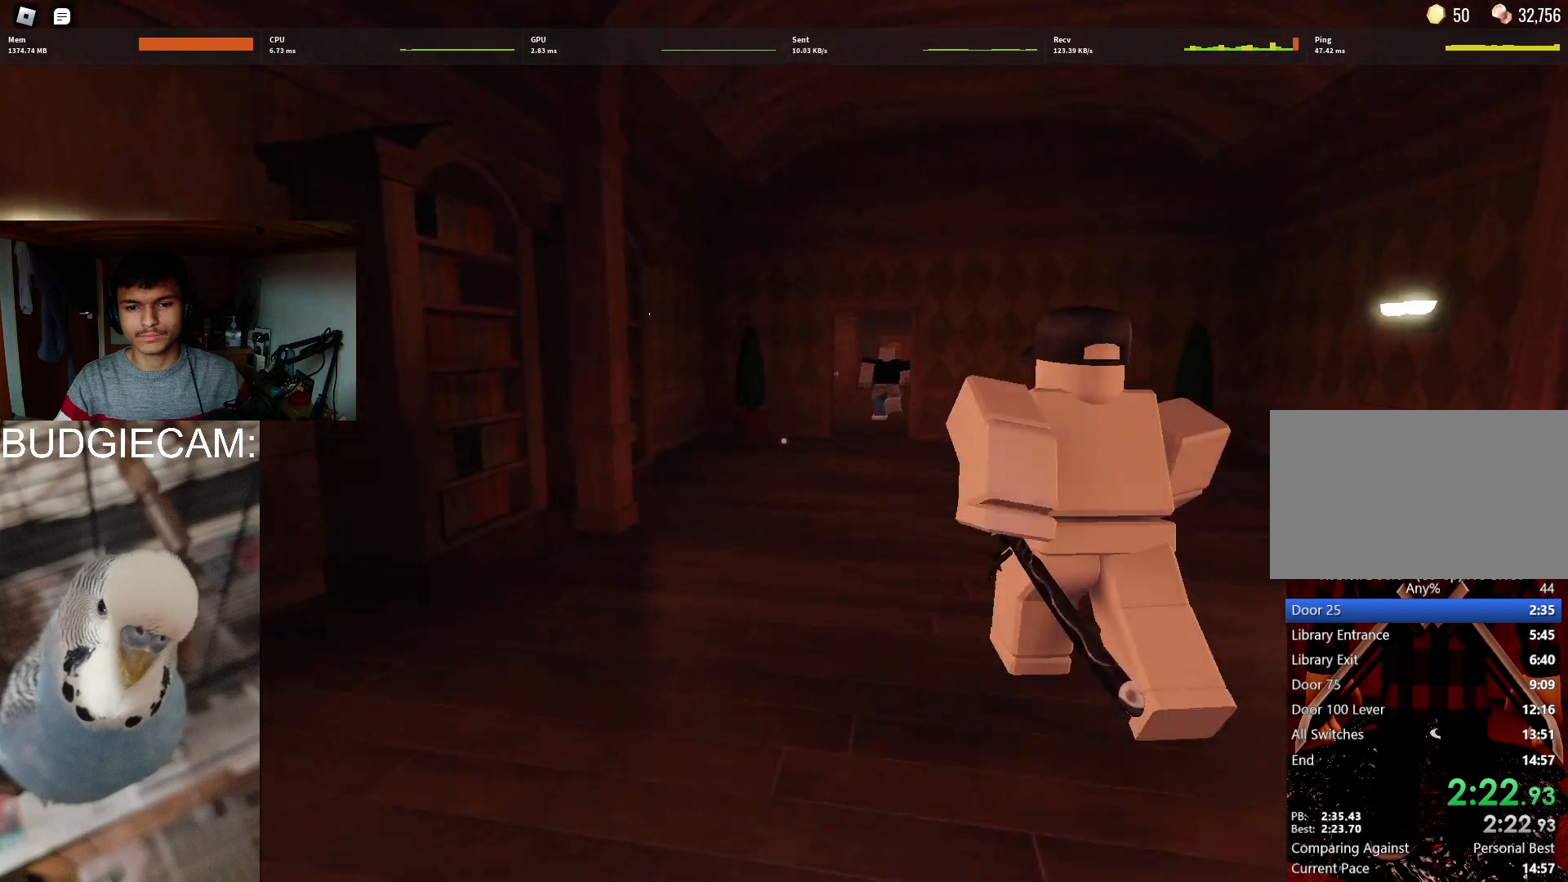
{"keys": ["w"], "mouse": [], "events": []}
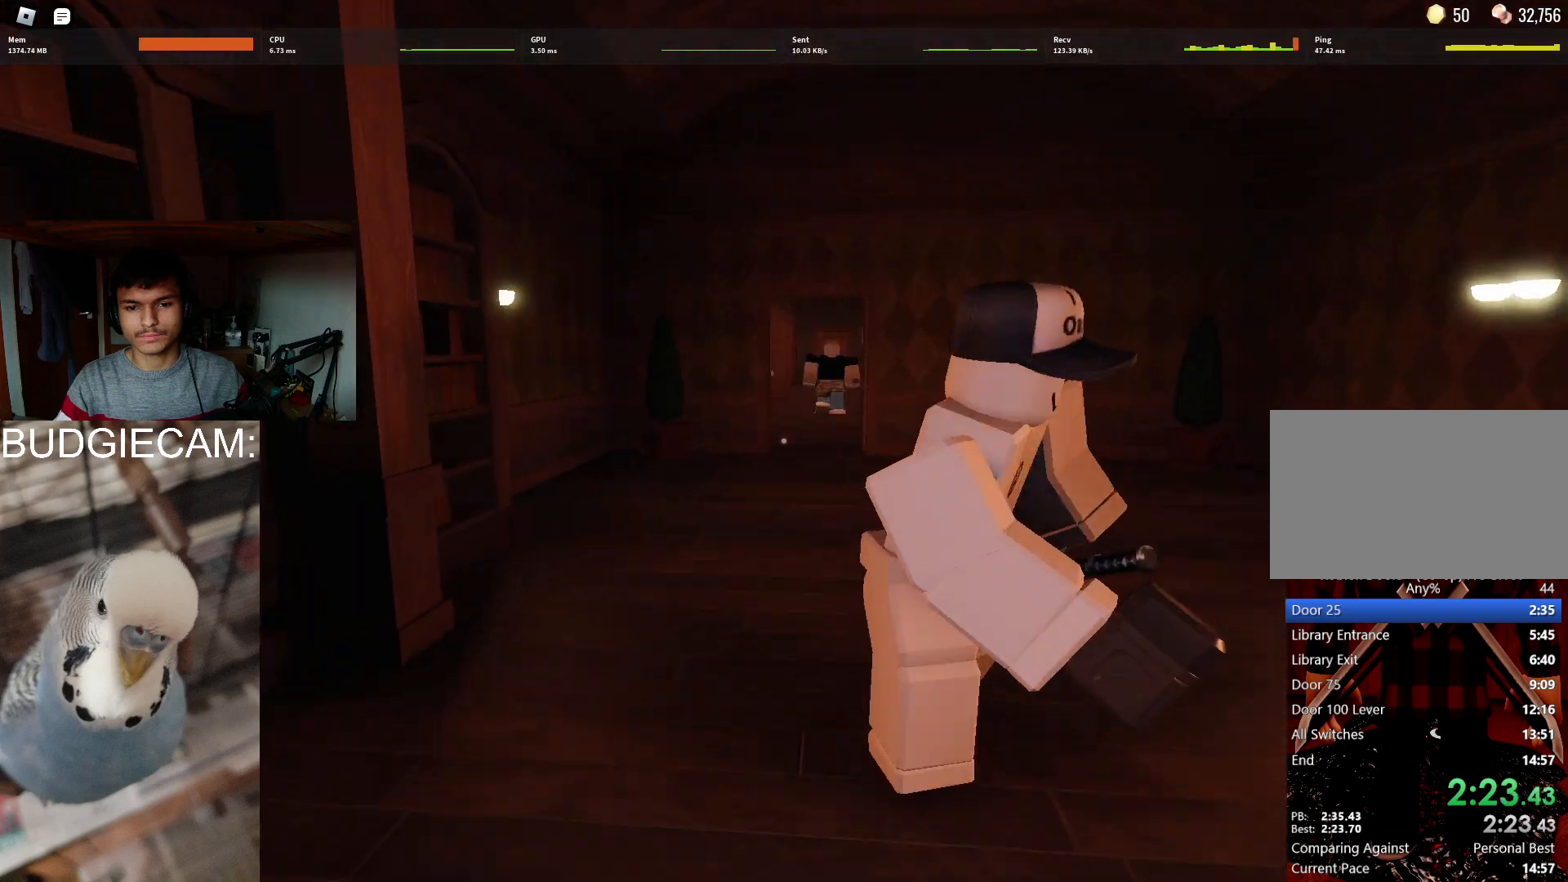
{"keys": ["a", "w"], "mouse": [], "events": [[200, "a", "down"], [333, "a", "up"], [433, "a", "down"]]}
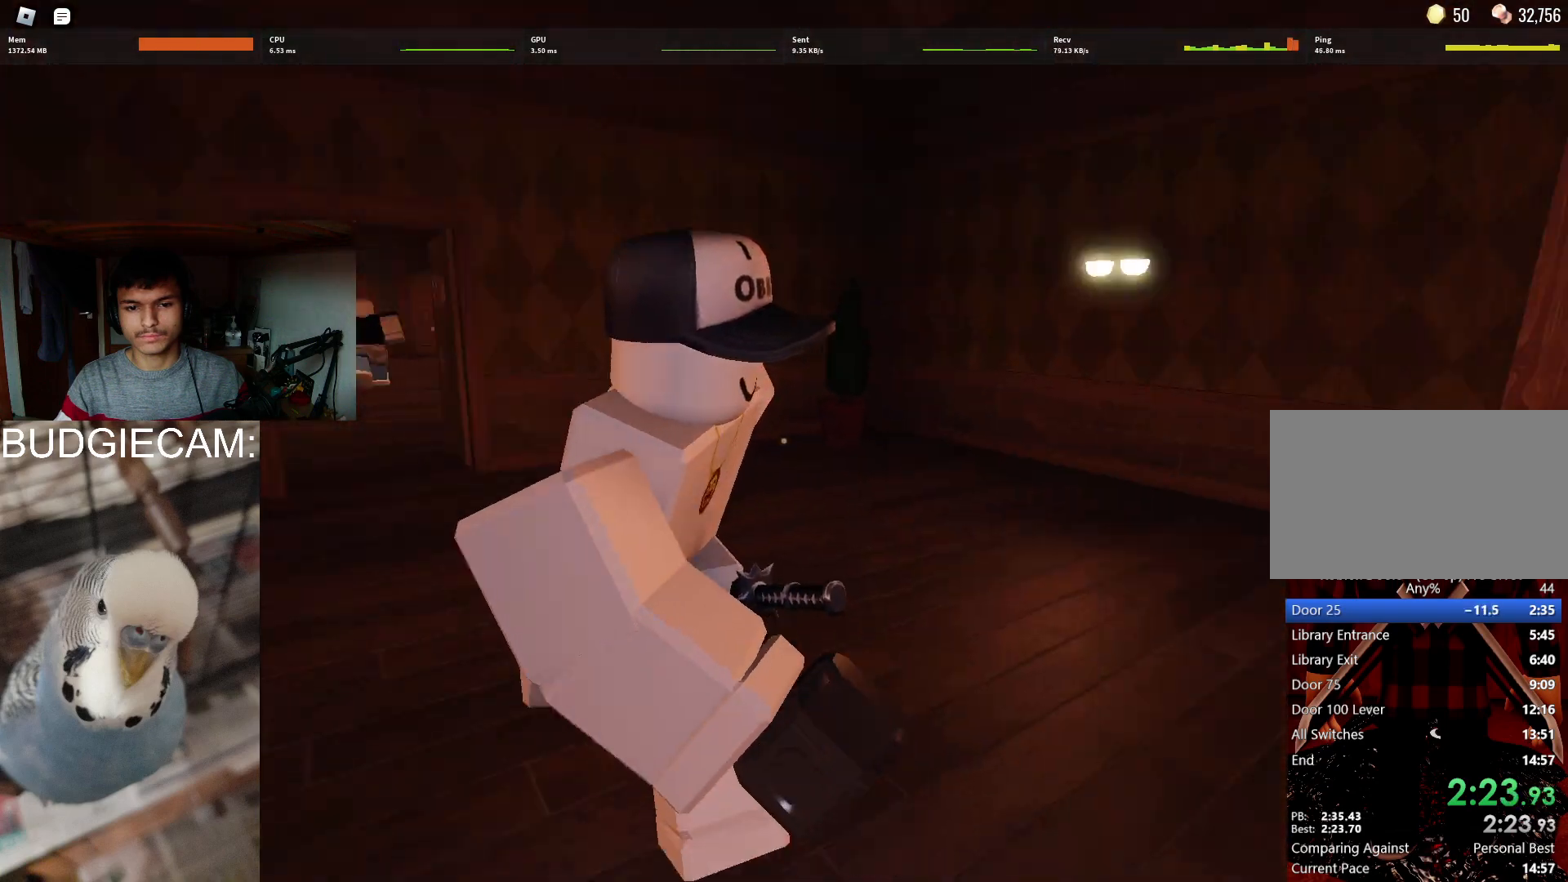
{"keys": ["a", "s"], "mouse": [], "events": [[17, "w", "up"], [200, "s", "down"]]}
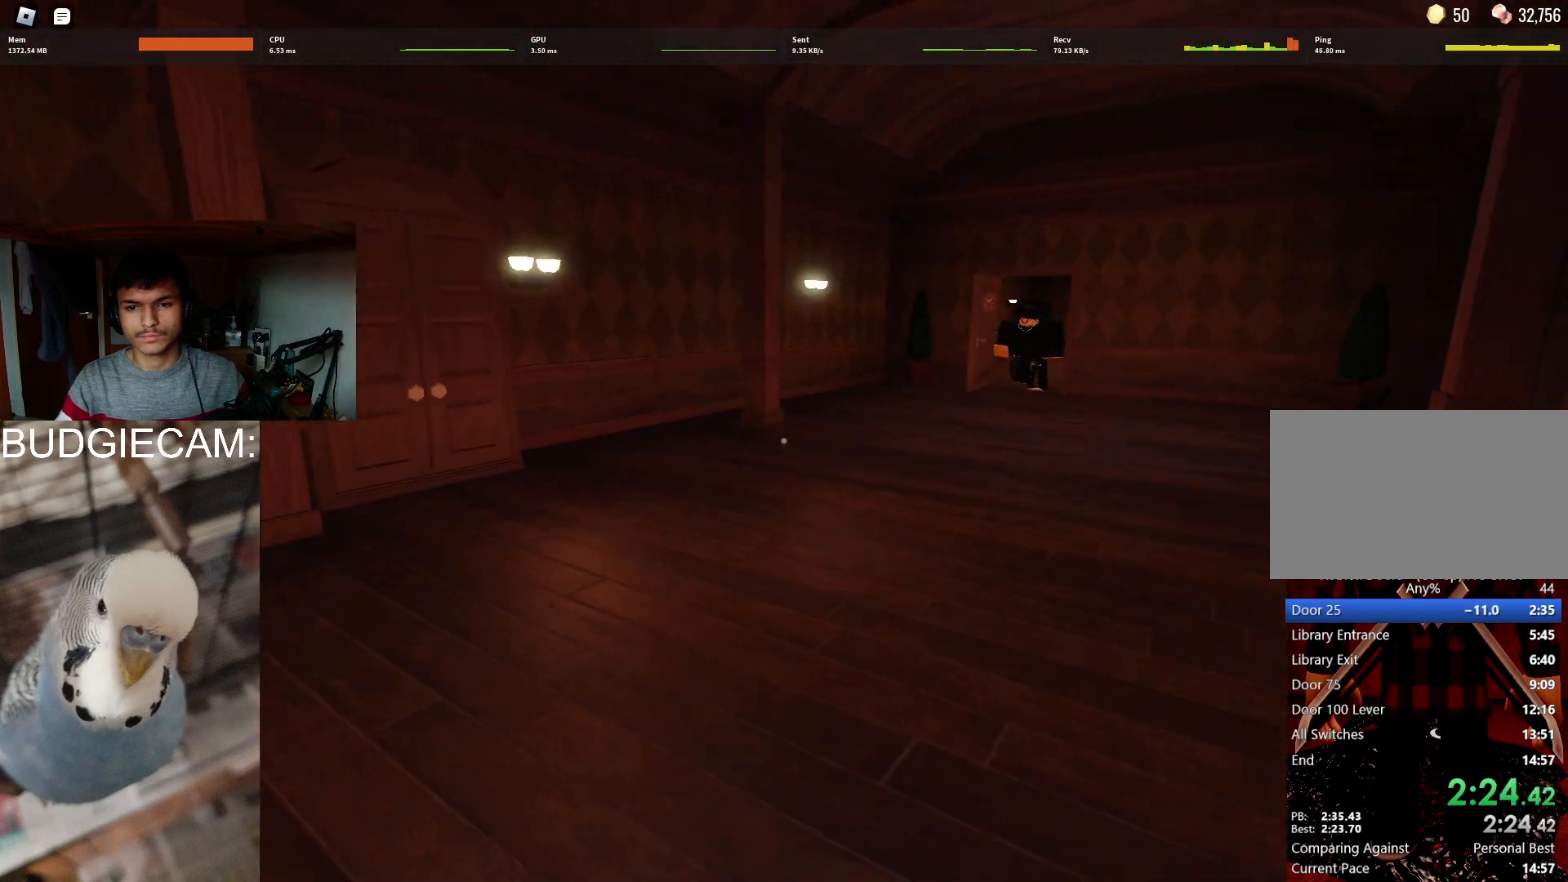
{"keys": [], "mouse": [], "events": [[33, "s", "up"], [233, "a", "up"]]}
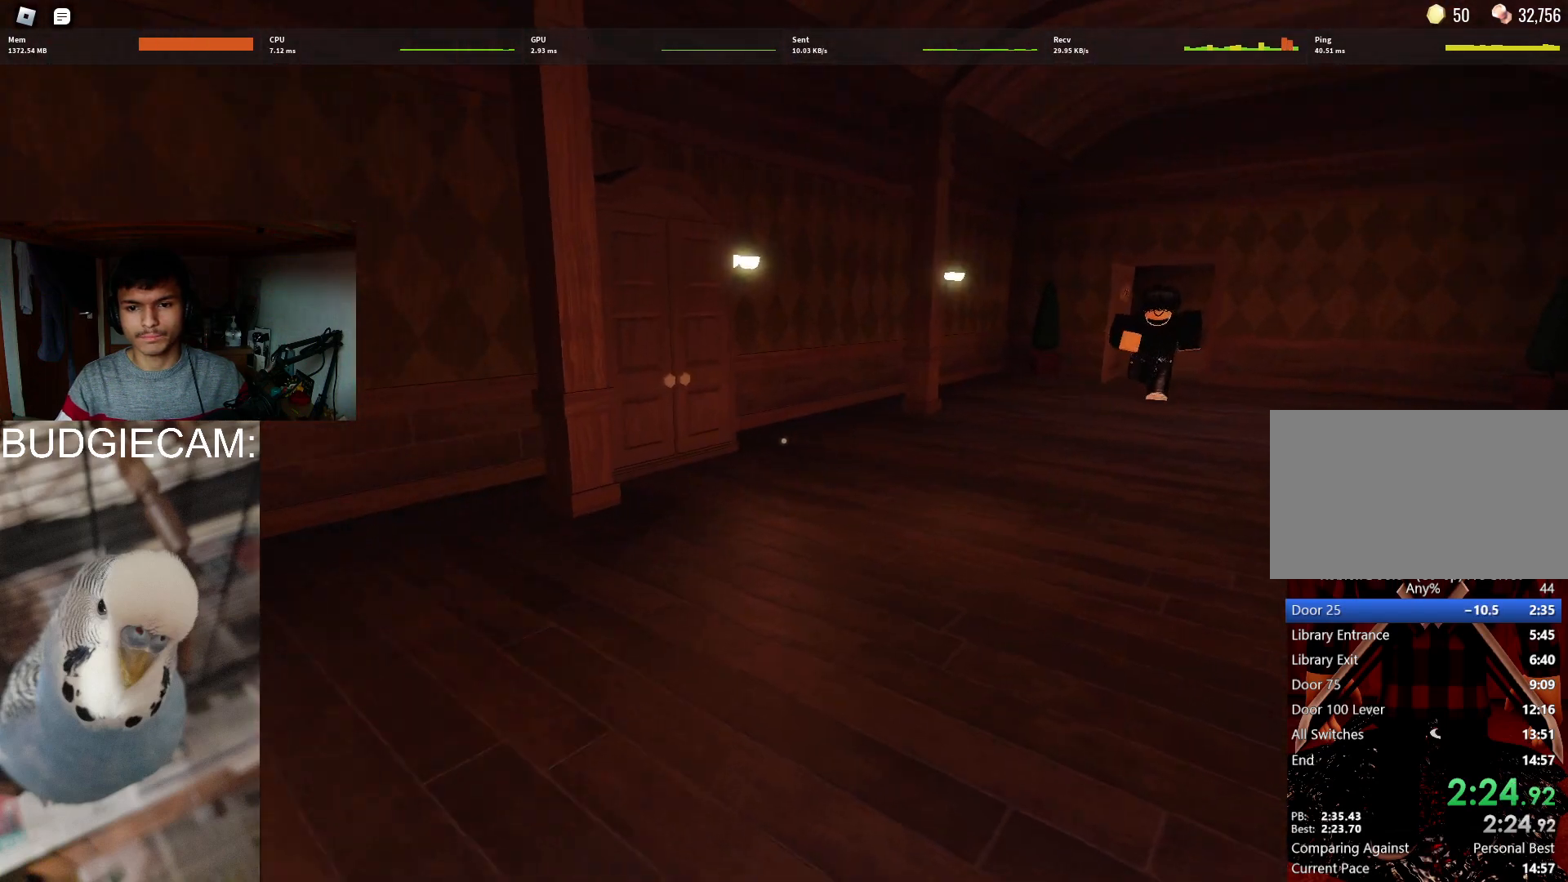
{"keys": ["w"], "mouse": [], "events": [[50, "a", "down"], [200, "w", "down"], [333, "a", "up"]]}
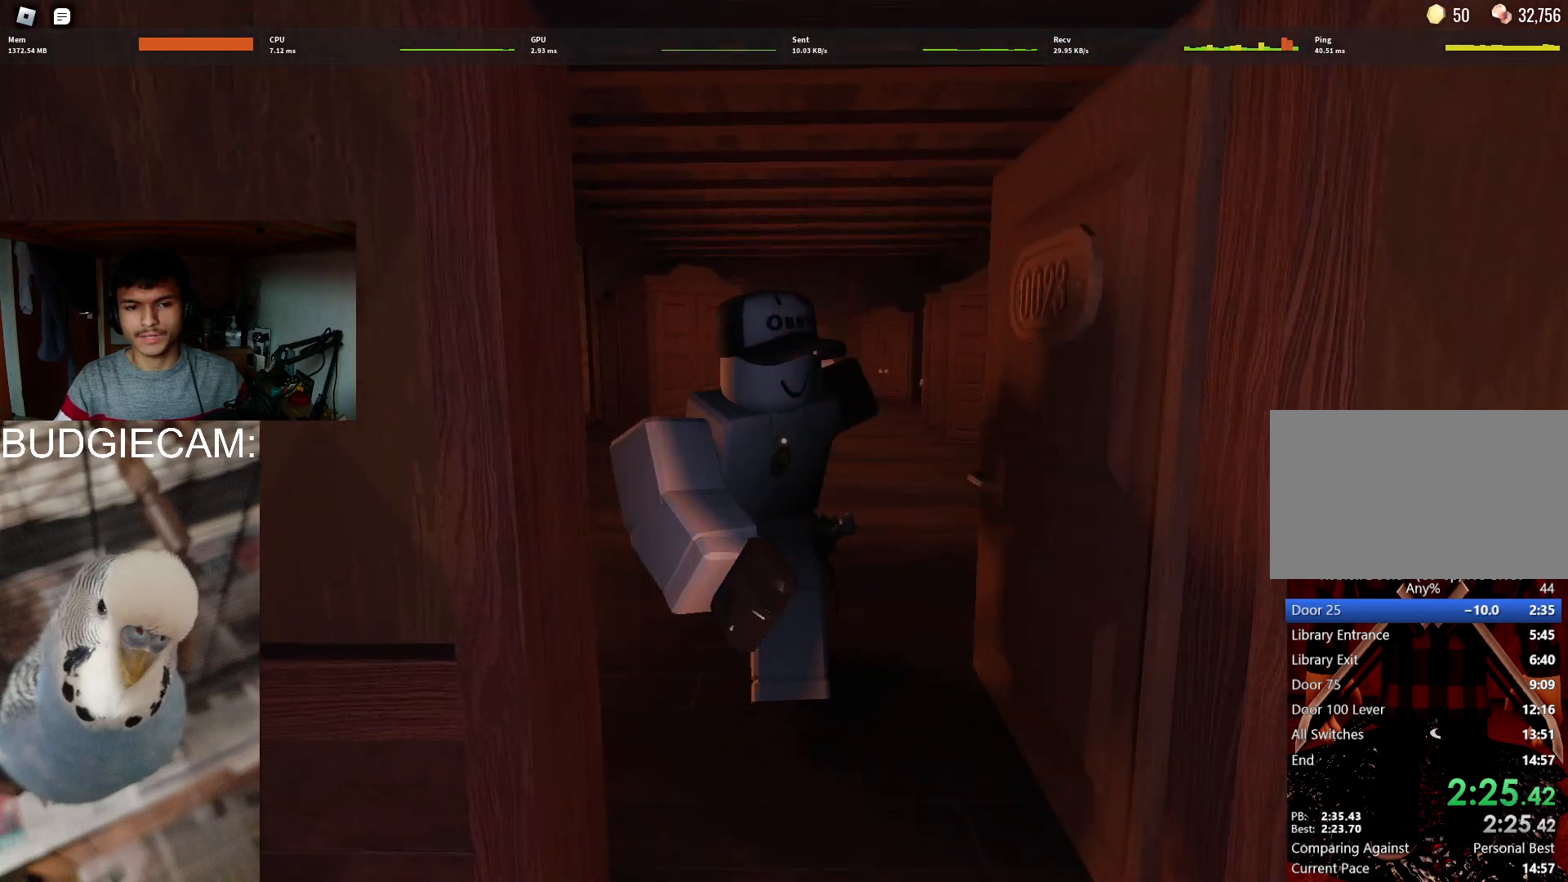
{"keys": ["w"], "mouse": [], "events": []}
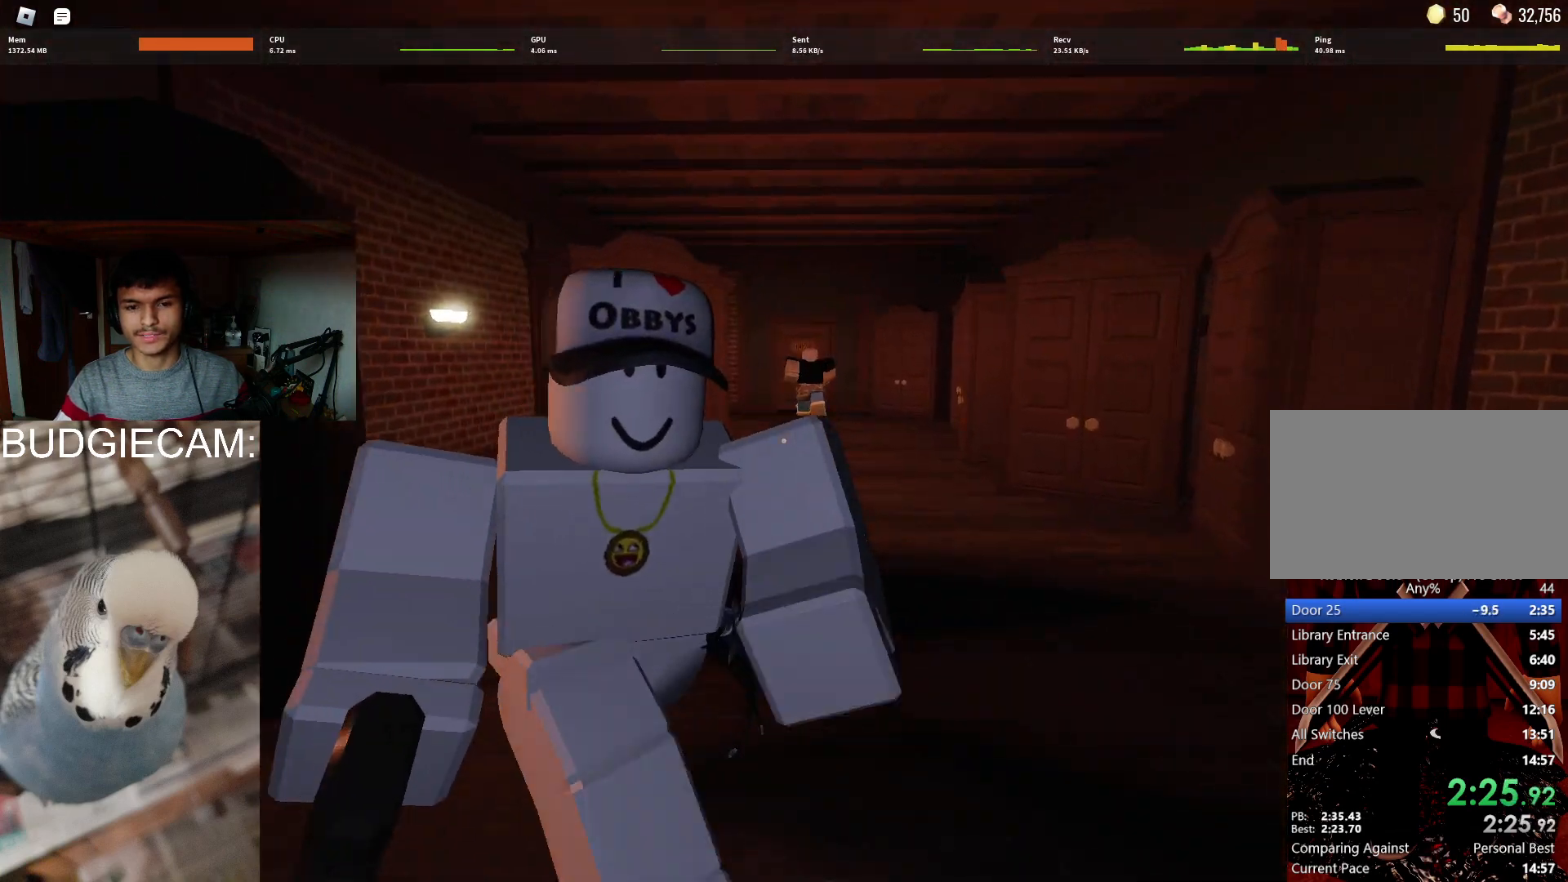
{"keys": ["w"], "mouse": [], "events": []}
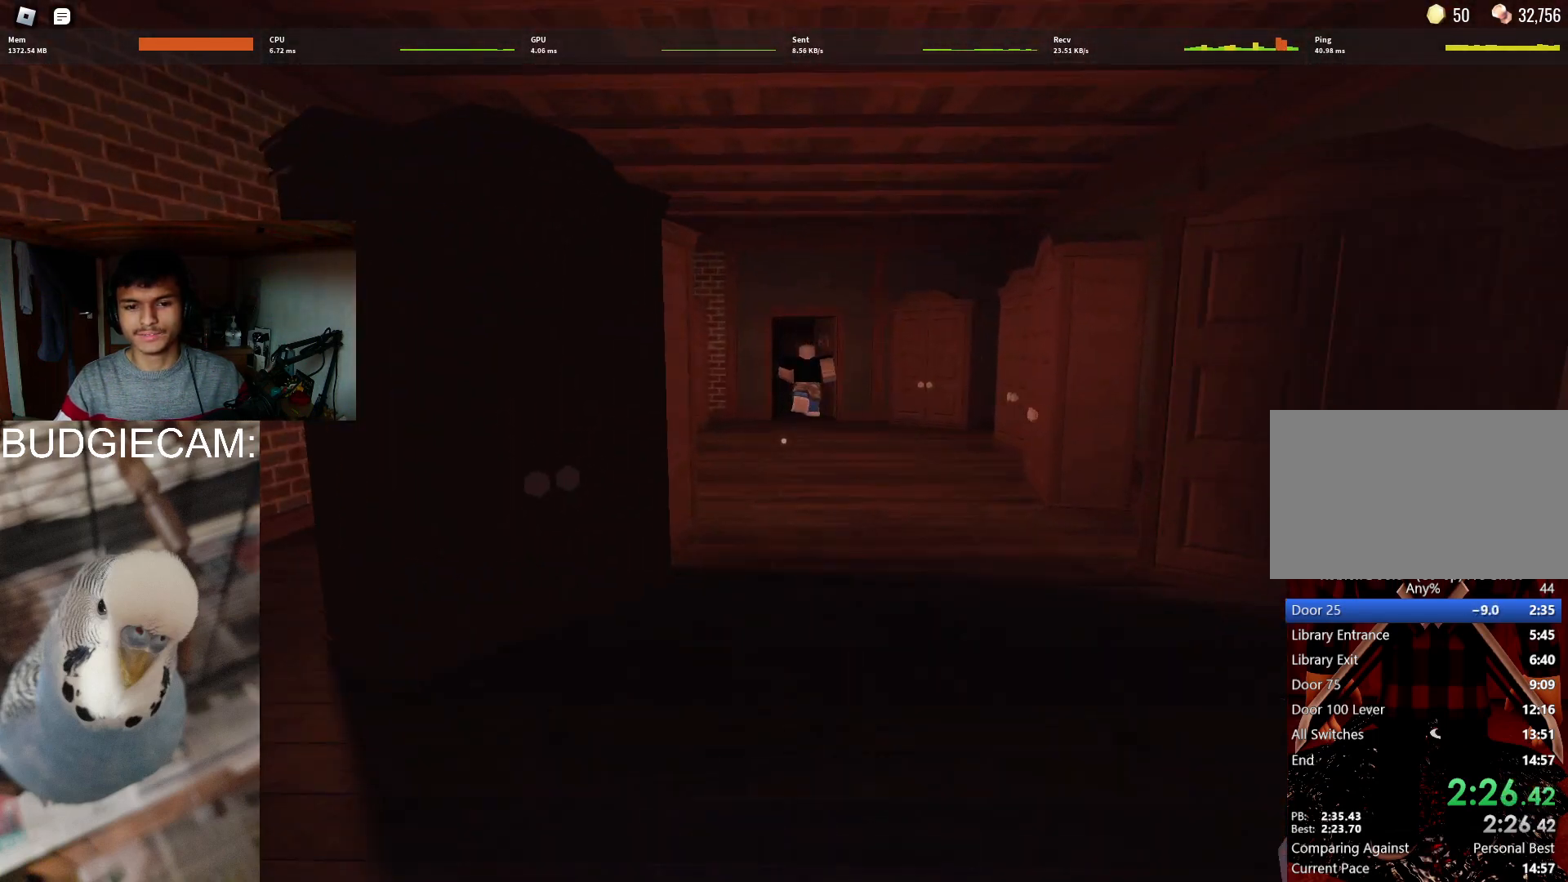
{"keys": ["w"], "mouse": [], "events": []}
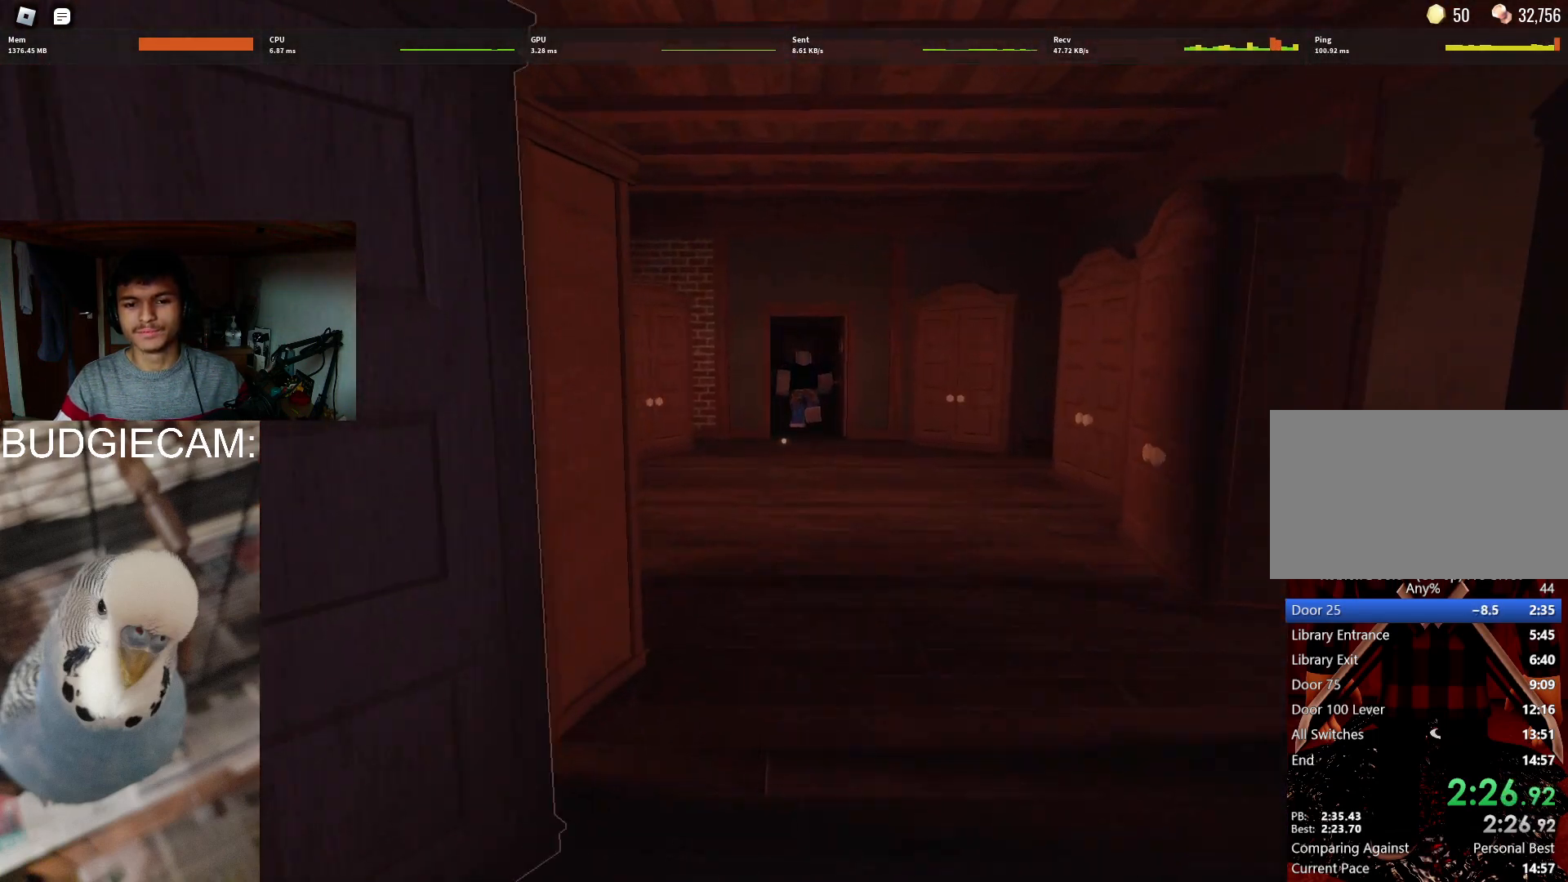
{"keys": ["w"], "mouse": [], "events": []}
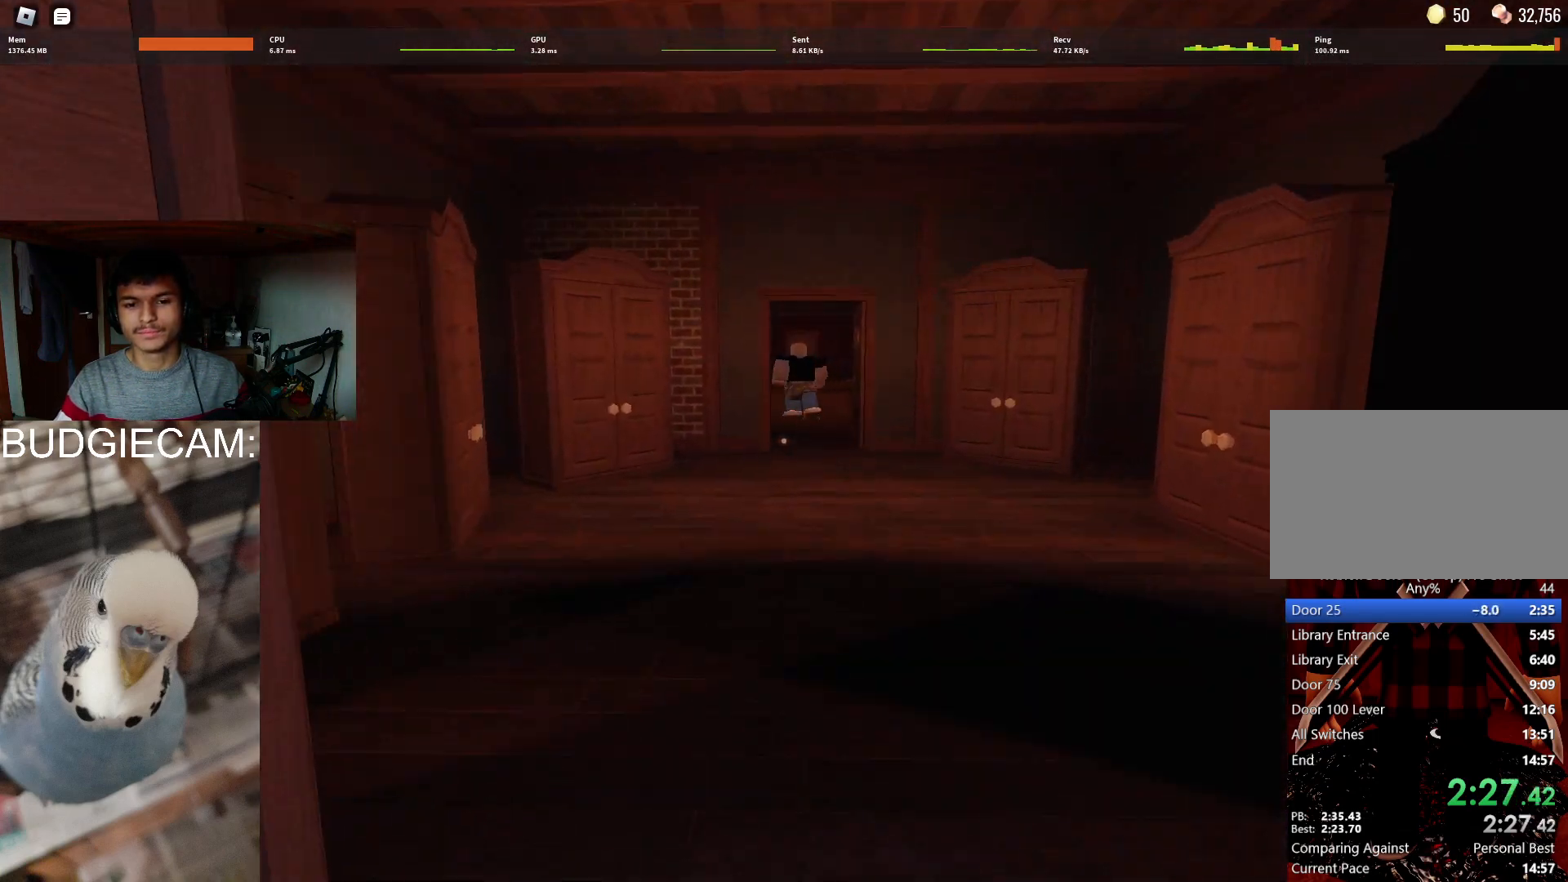
{"keys": ["w"], "mouse": [], "events": []}
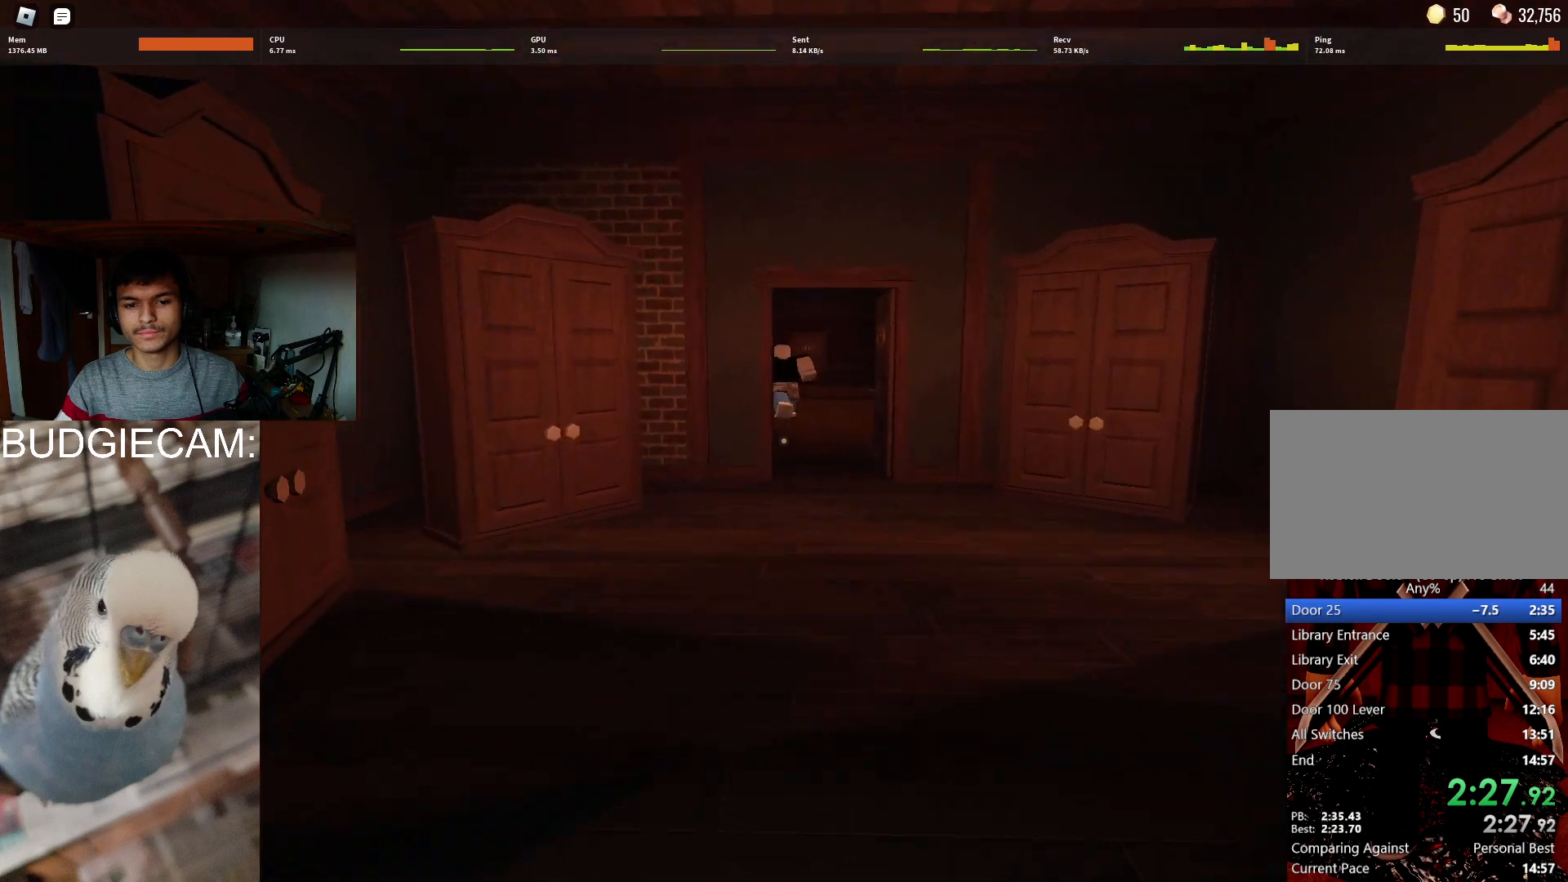
{"keys": ["d", "w"], "mouse": [], "events": [[383, "d", "down"]]}
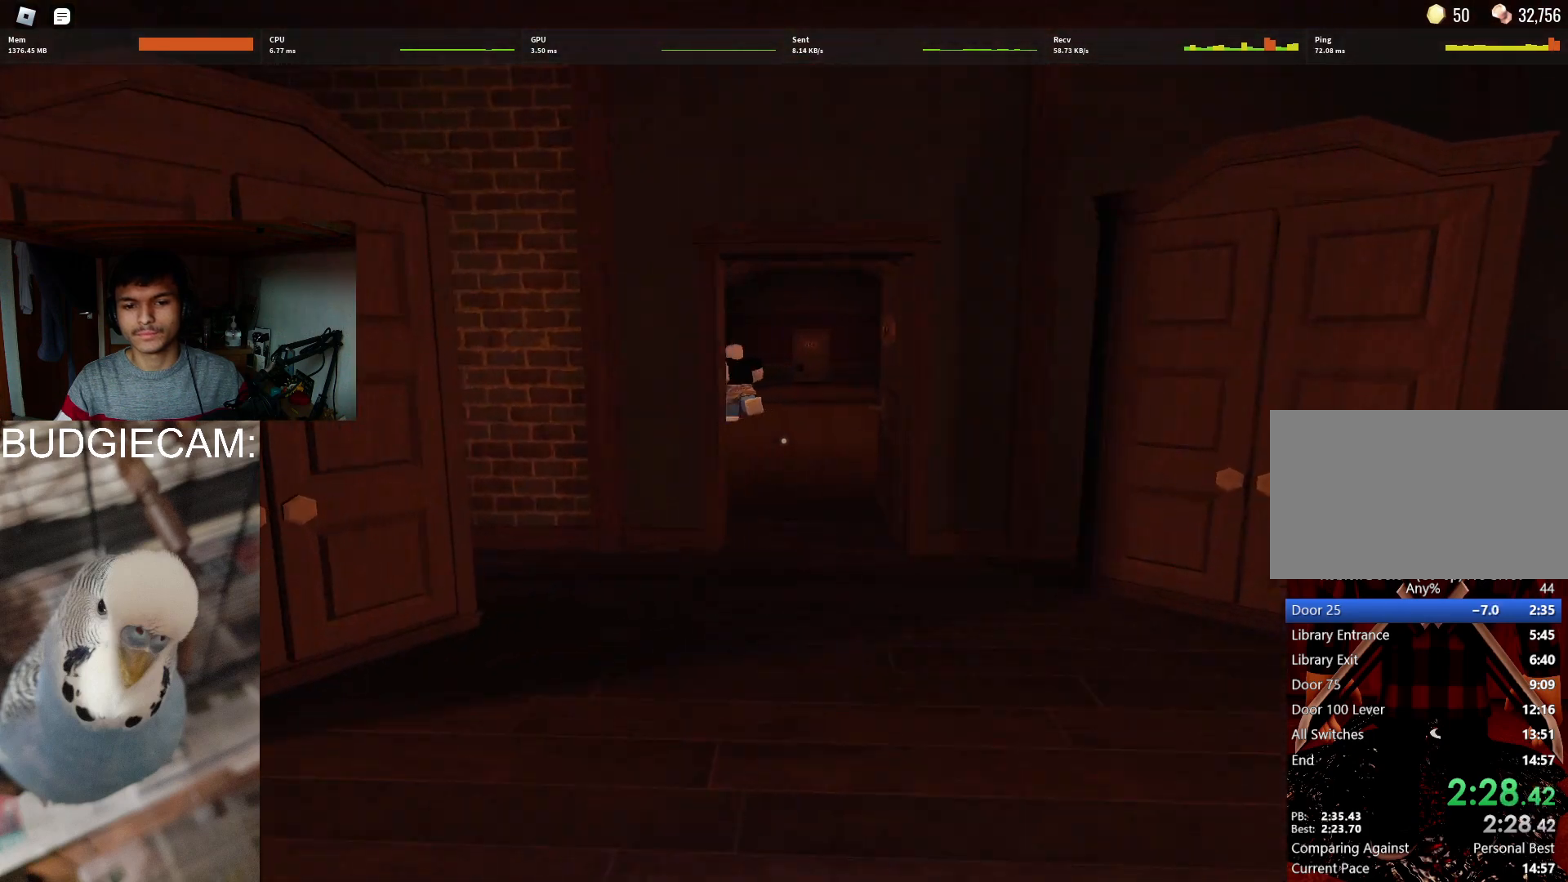
{"keys": [], "mouse": [], "events": [[400, "d", "up"], [400, "w", "up"]]}
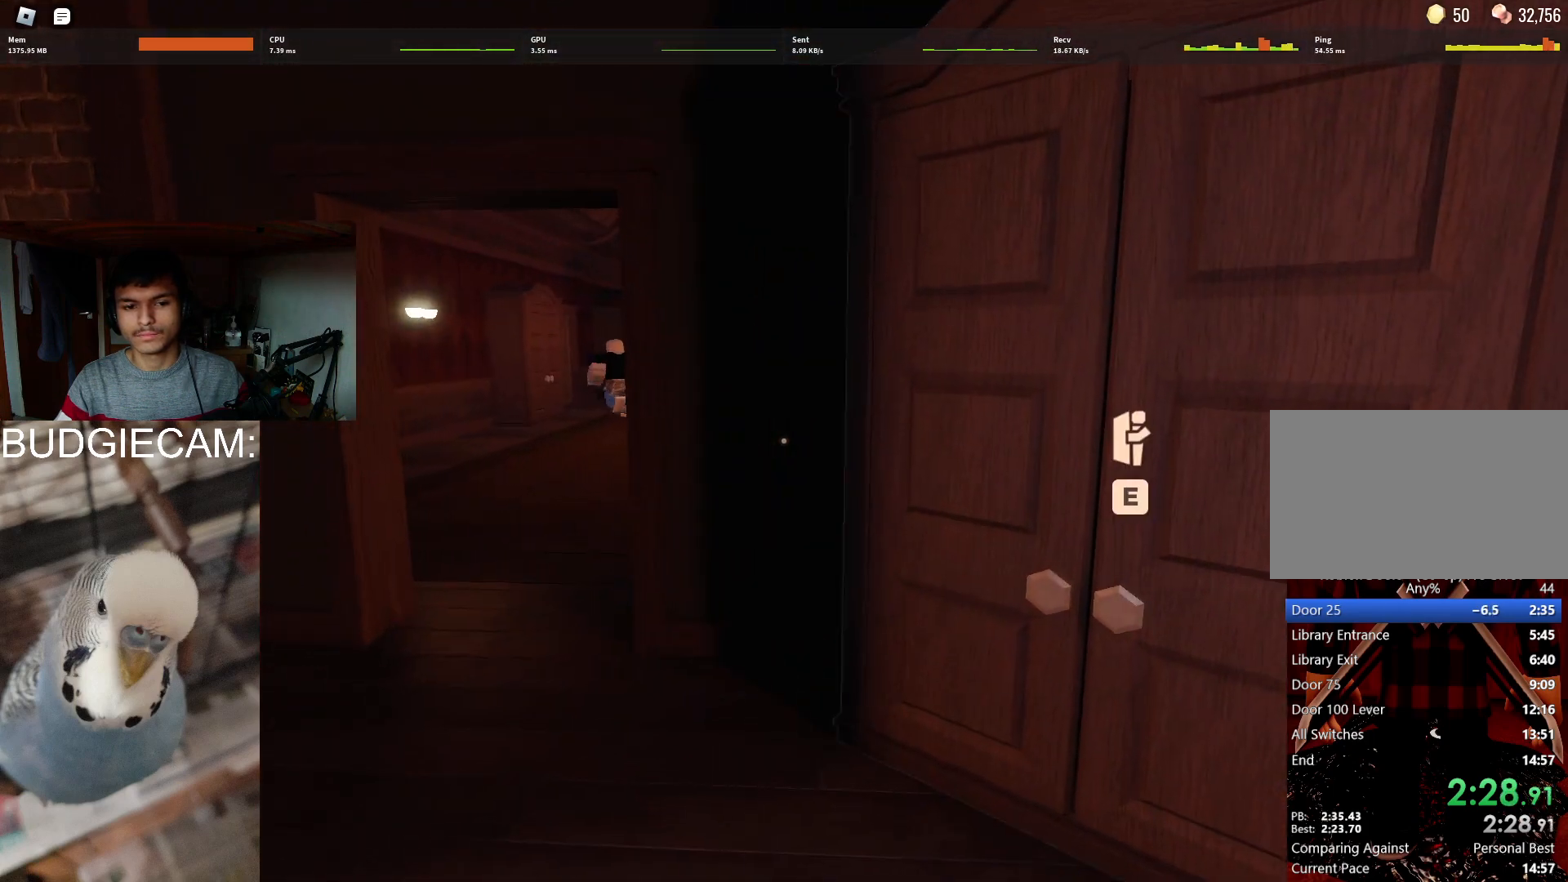
{"keys": ["a", "w"], "mouse": [], "events": [[217, "w", "down"], [417, "a", "down"]]}
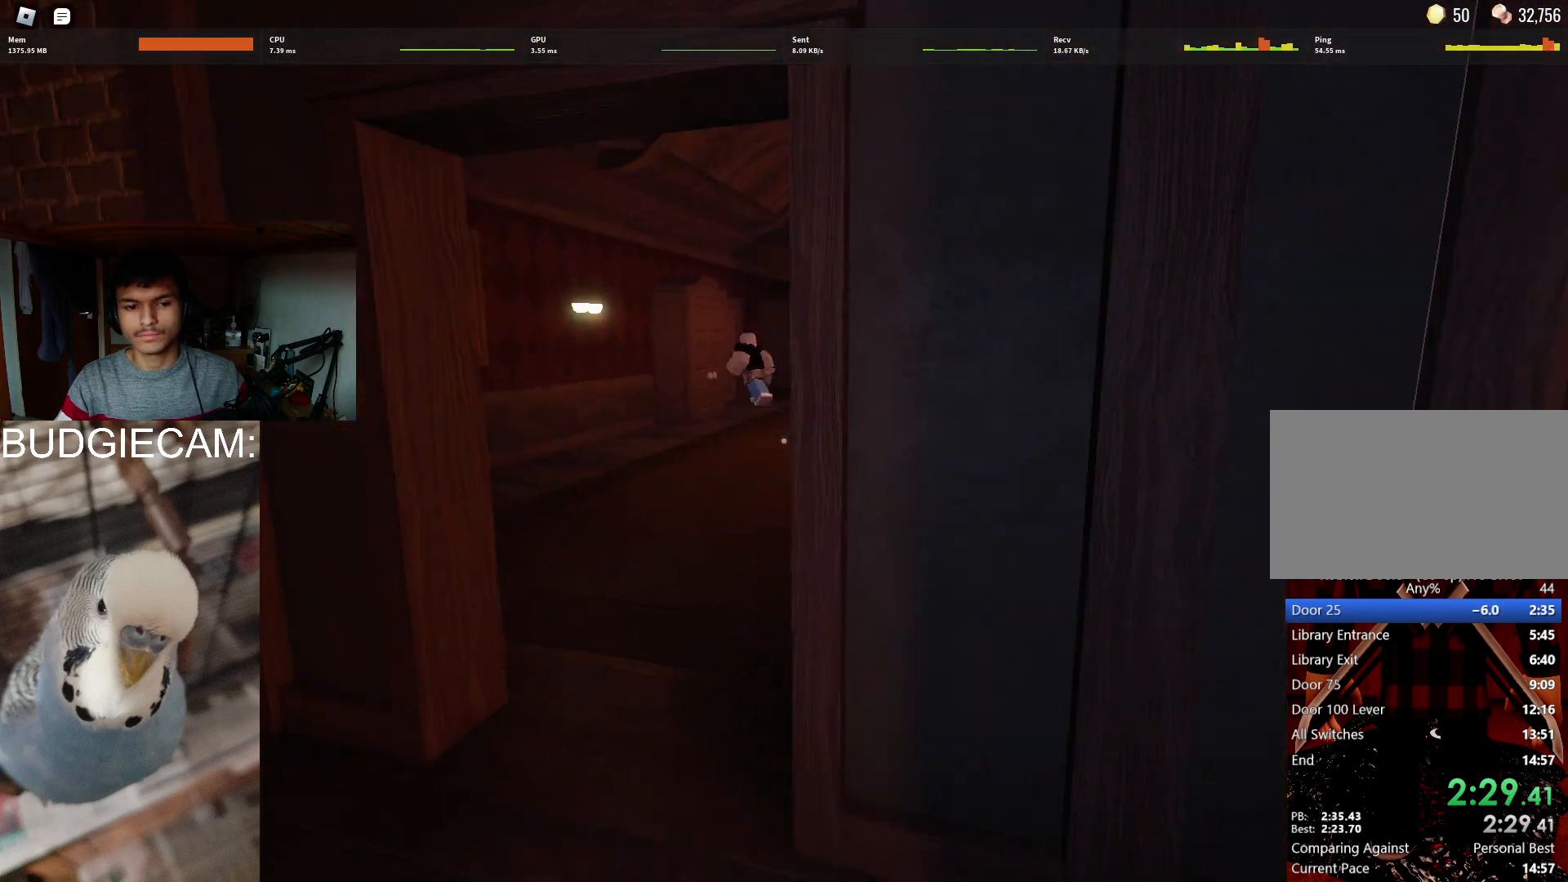
{"keys": ["w"], "mouse": [], "events": [[150, "a", "up"]]}